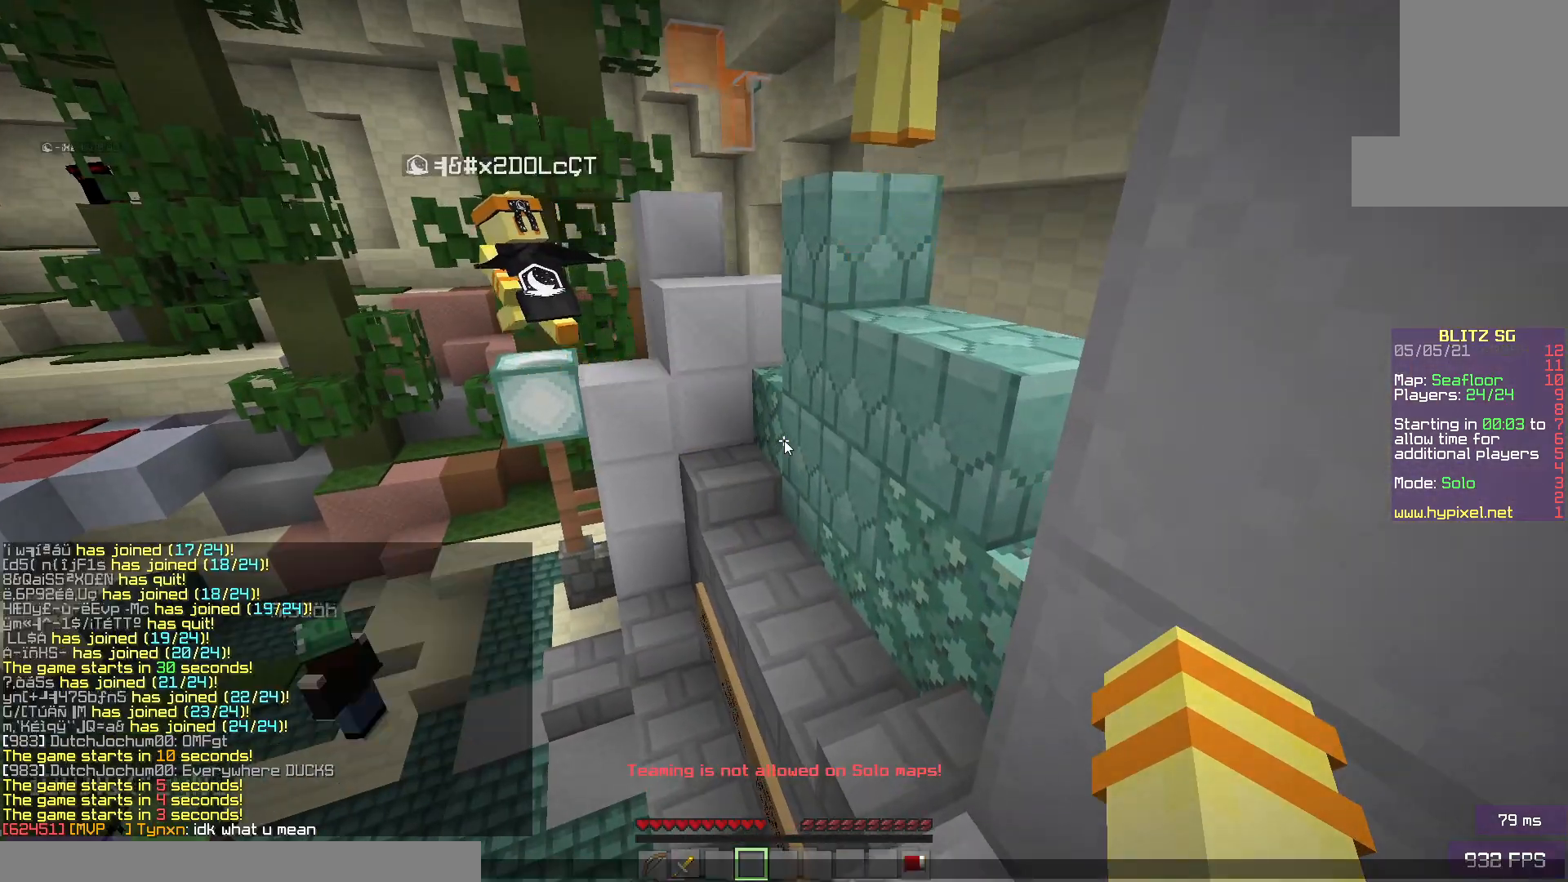
Gameplay with keyboard and mouse; each line is a JSON object with the keys and mouse buttons held at the frame after it. "events" lists presses ("down") and releases ("up") of "a", "d", "s", "space", "w", "mouse_left" and "mouse_right" between this image and that frame as [ms after this image, input, new state], when the widget could be followed in between. "mouse_left", "mouse_right" = the "left", "right" buttons of the "mouse" list. No other keys are recorded. Fast repeated clicks can show as one long hold. Mouse movement is not recorded.
{"keys": [], "mouse": [], "events": []}
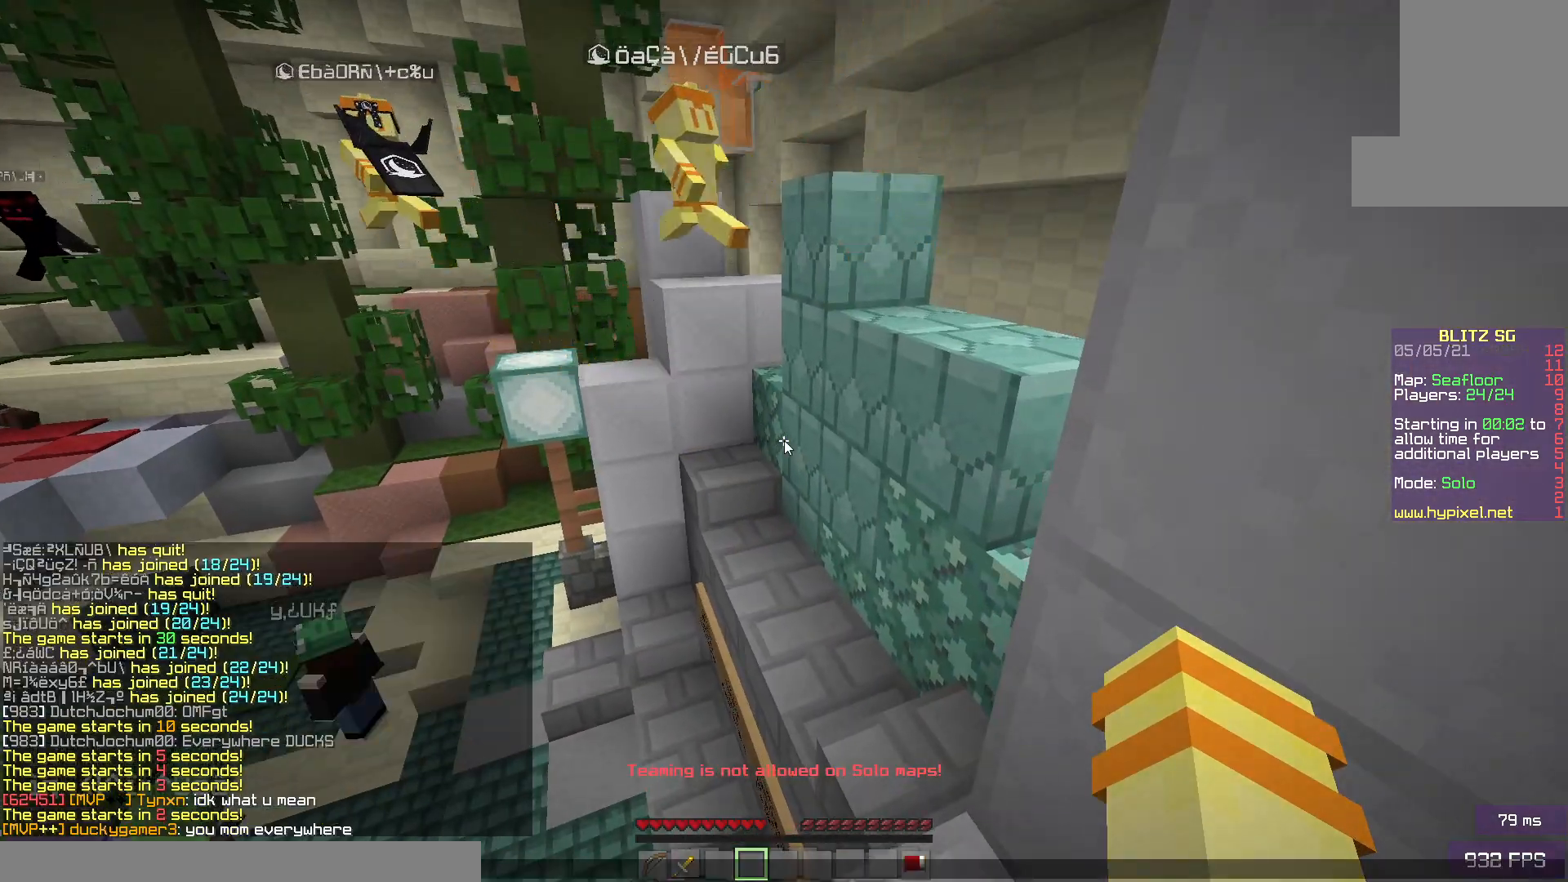
{"keys": [], "mouse": [], "events": []}
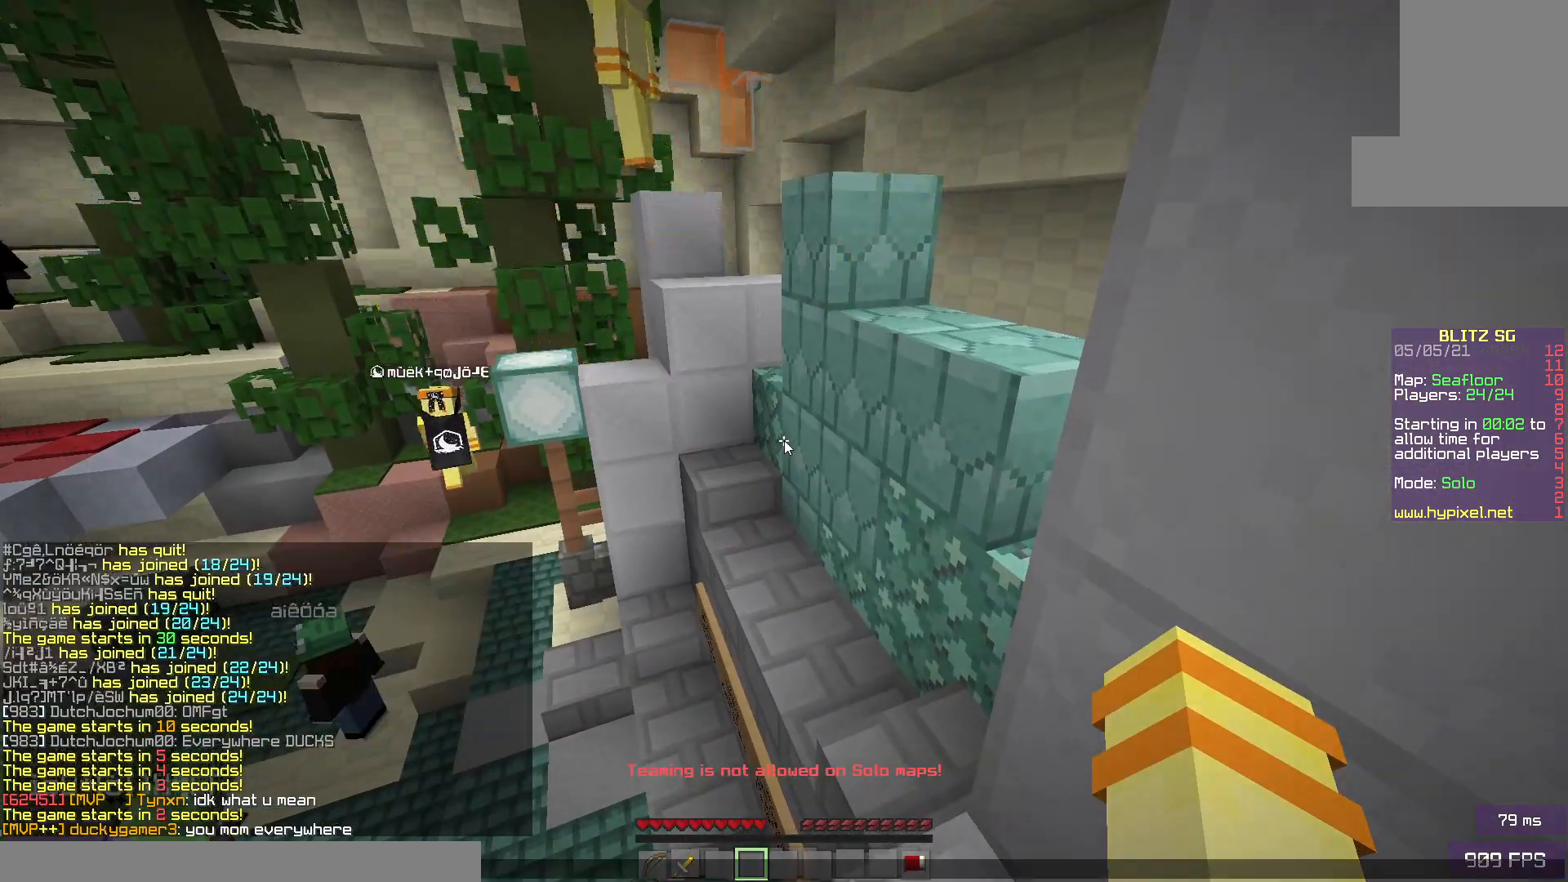
{"keys": ["d", "space", "w"], "mouse": [], "events": [[217, "w", "down"], [317, "d", "down"], [417, "space", "down"]]}
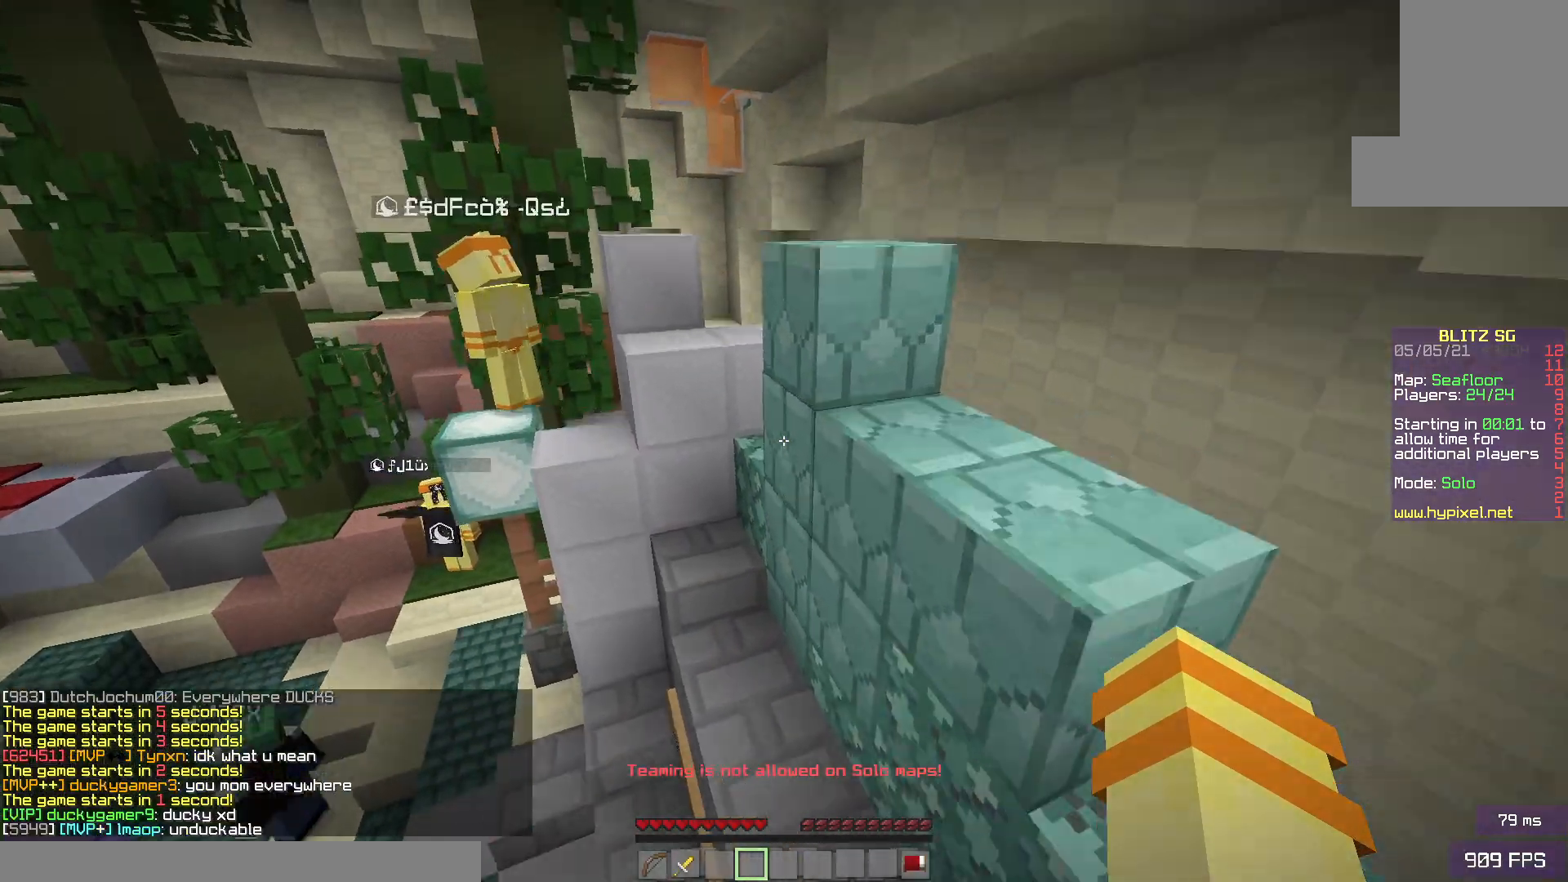
{"keys": ["a", "d", "w"], "mouse": [], "events": [[150, "space", "up"], [367, "w", "up"], [417, "a", "down"], [483, "w", "down"]]}
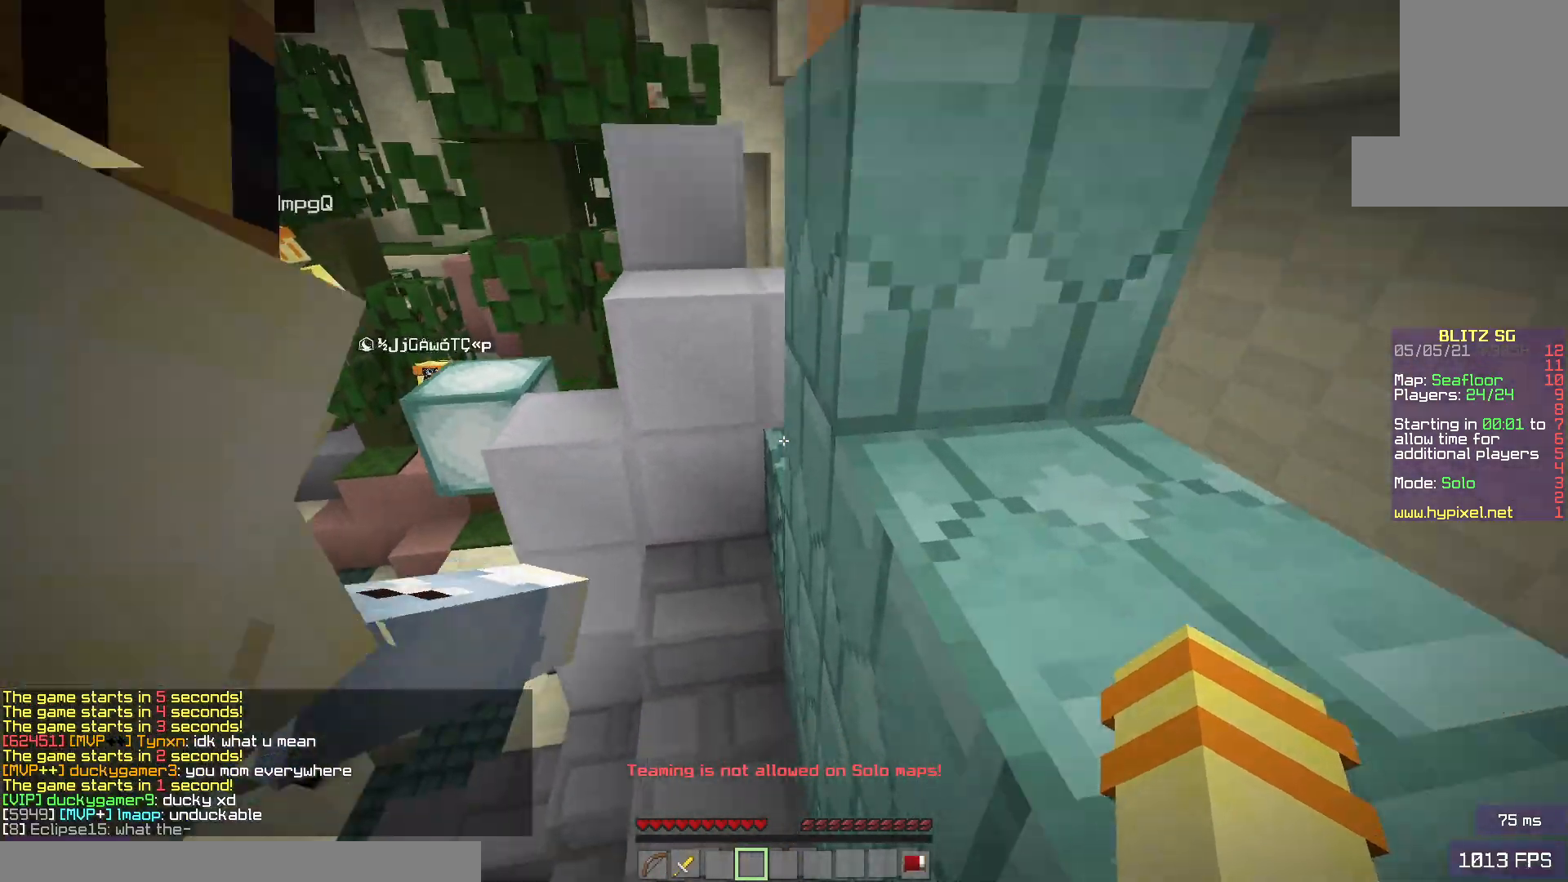
{"keys": [], "mouse": [], "events": [[33, "d", "up"], [67, "a", "up"], [200, "w", "up"]]}
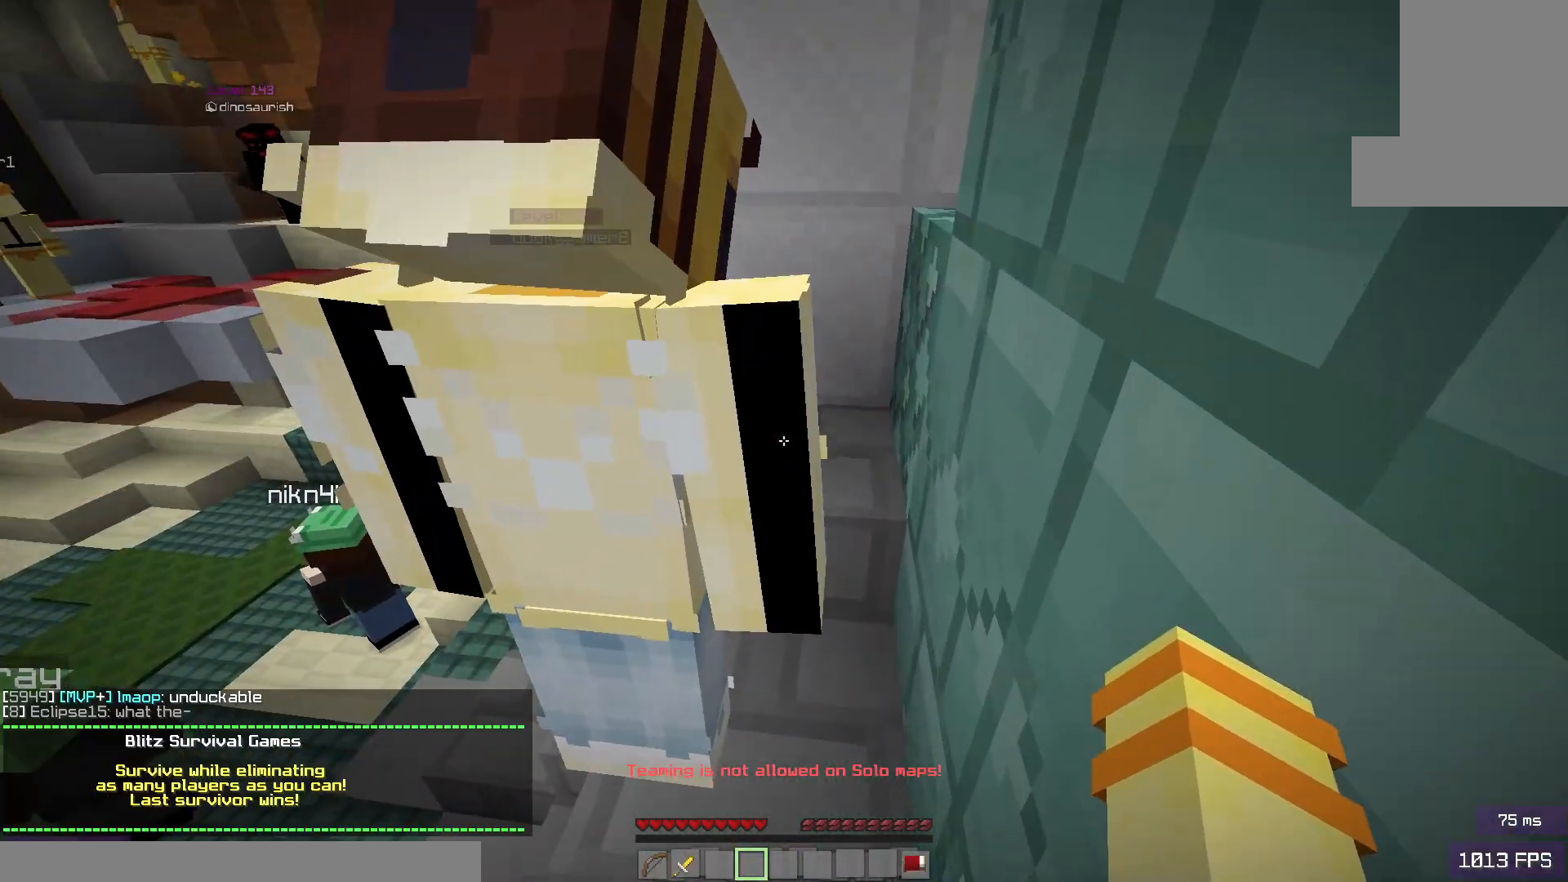
{"keys": [], "mouse": [], "events": []}
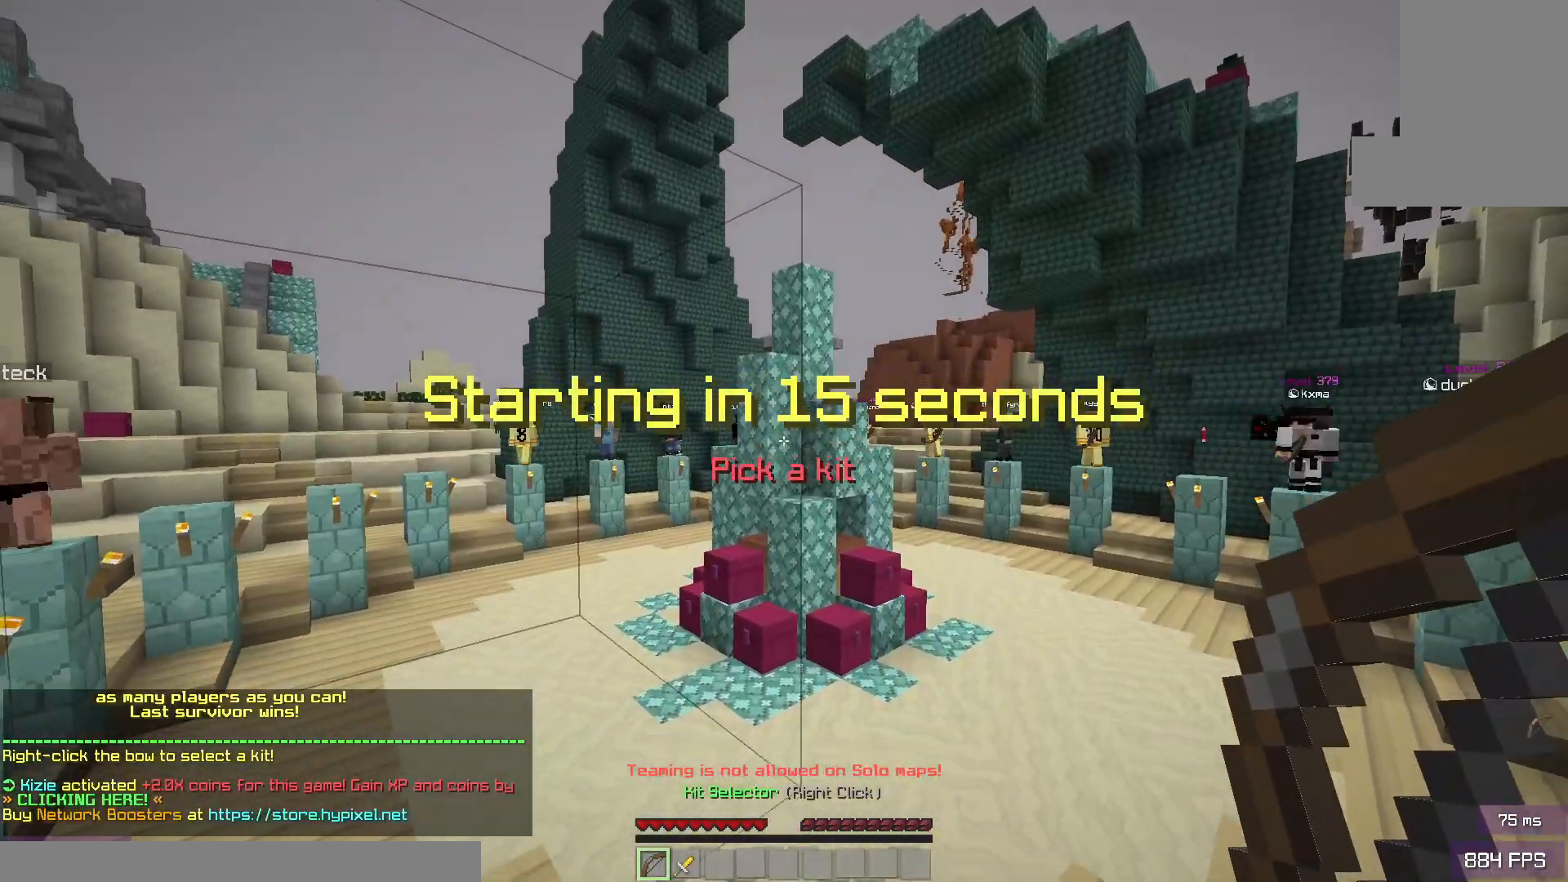
{"keys": [], "mouse": [], "events": []}
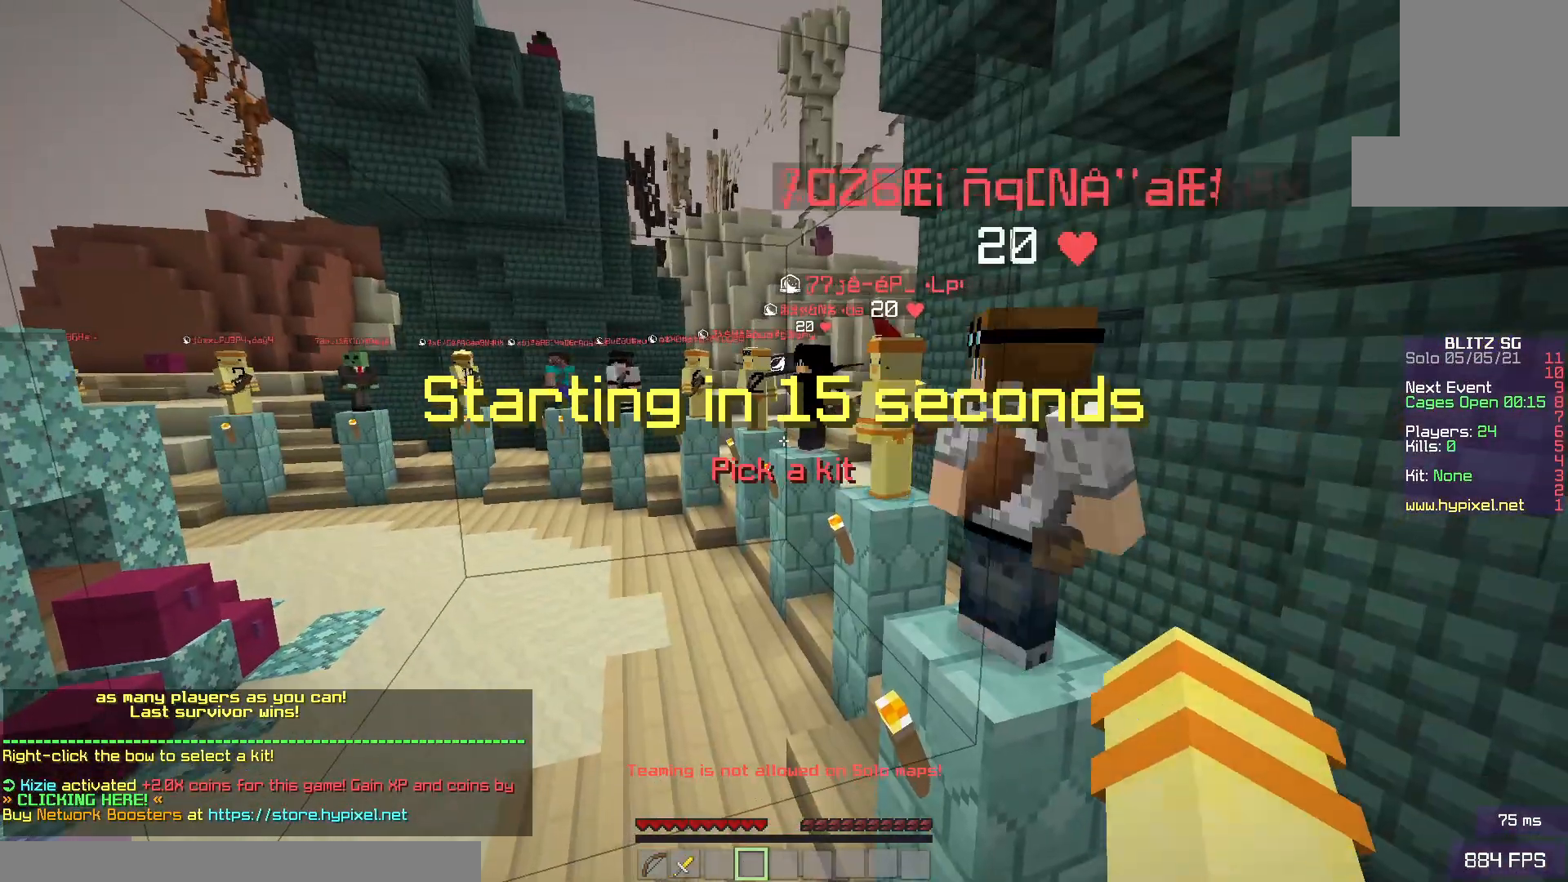
{"keys": [], "mouse": [], "events": []}
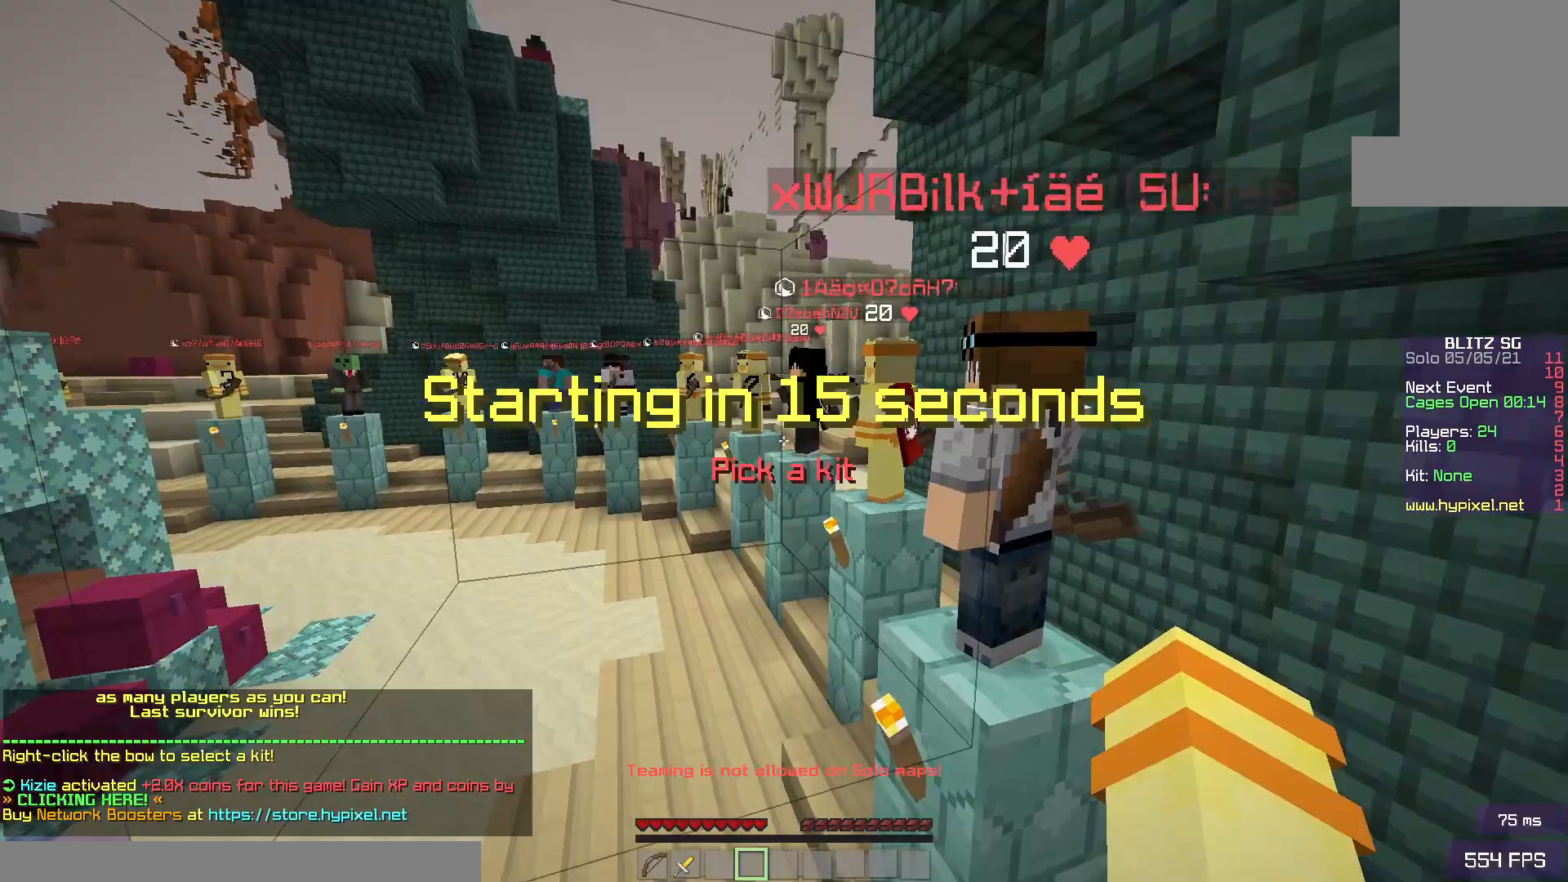
{"keys": [], "mouse": [], "events": []}
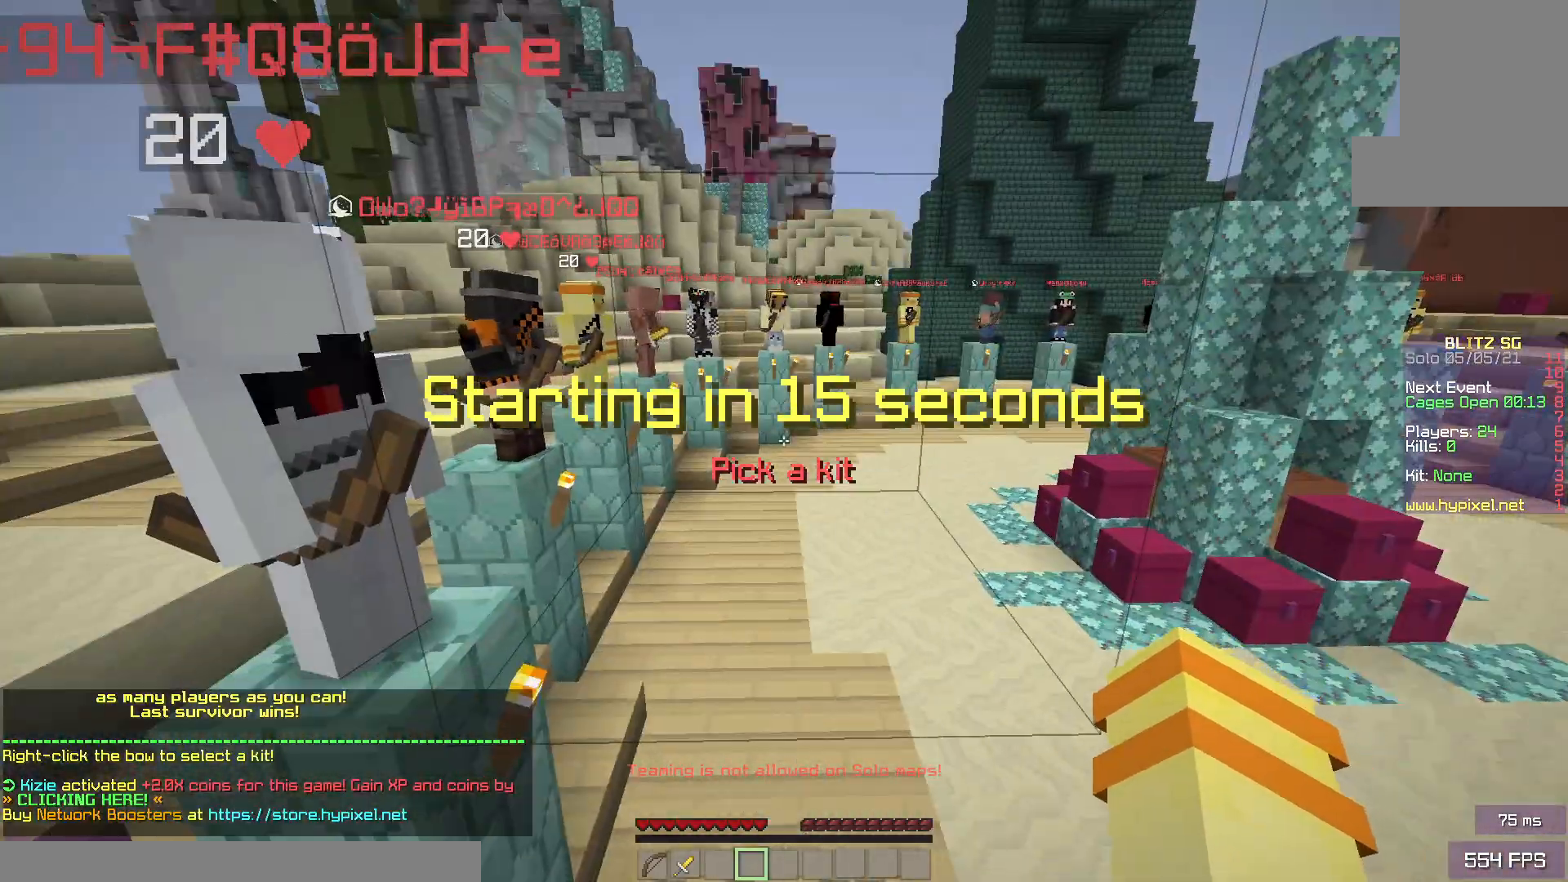
{"keys": [], "mouse": [], "events": [[217, "mouse_right", "down"], [367, "mouse_right", "up"]]}
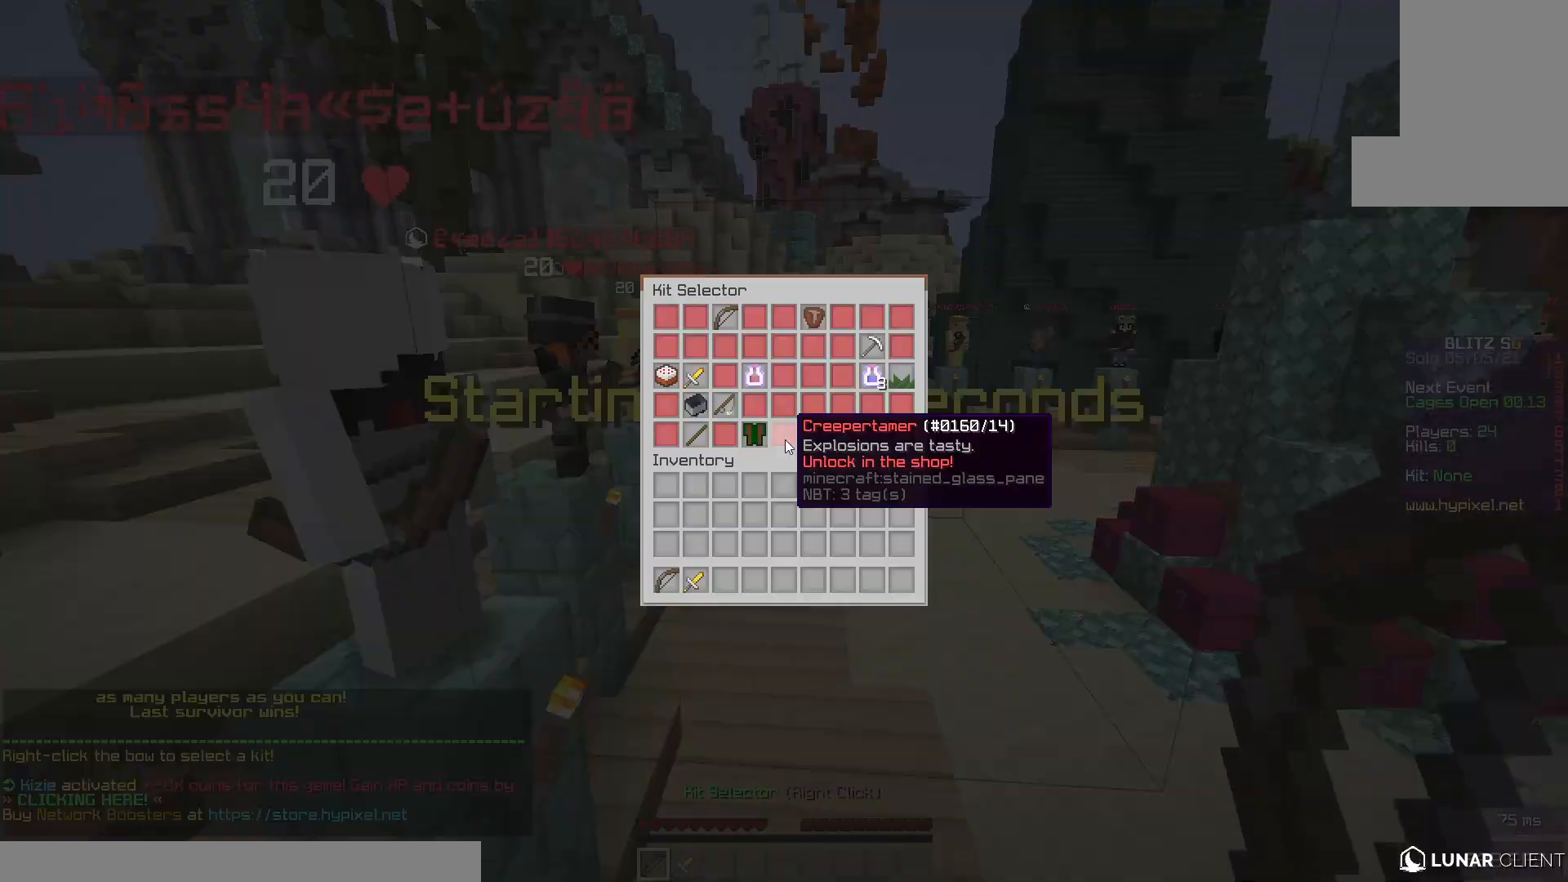
{"keys": [], "mouse": [], "events": []}
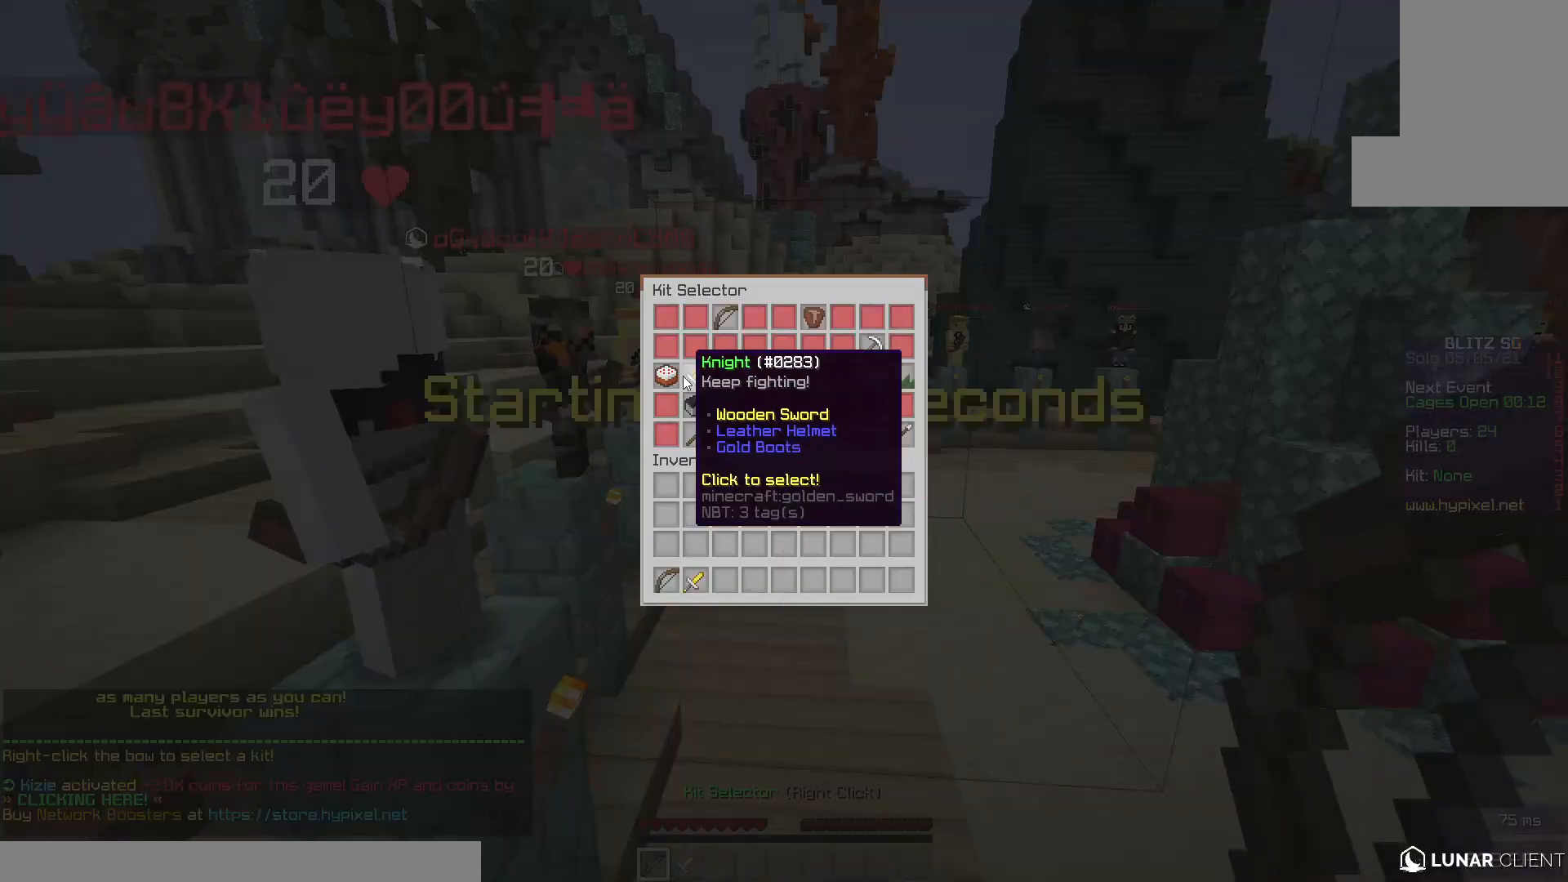
{"keys": [], "mouse": [], "events": []}
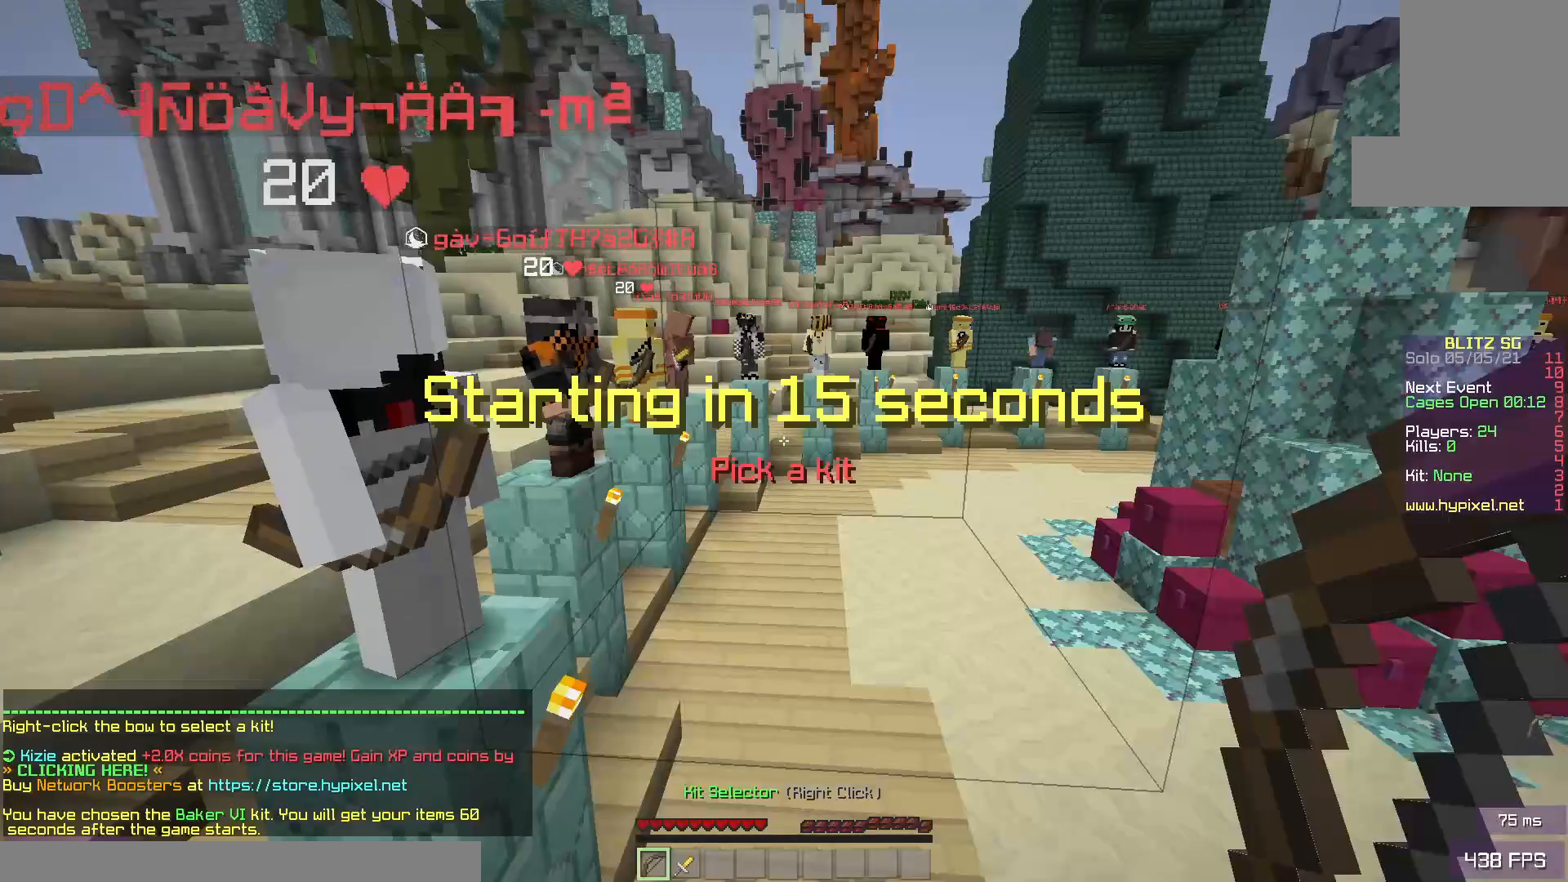
{"keys": [], "mouse": [], "events": []}
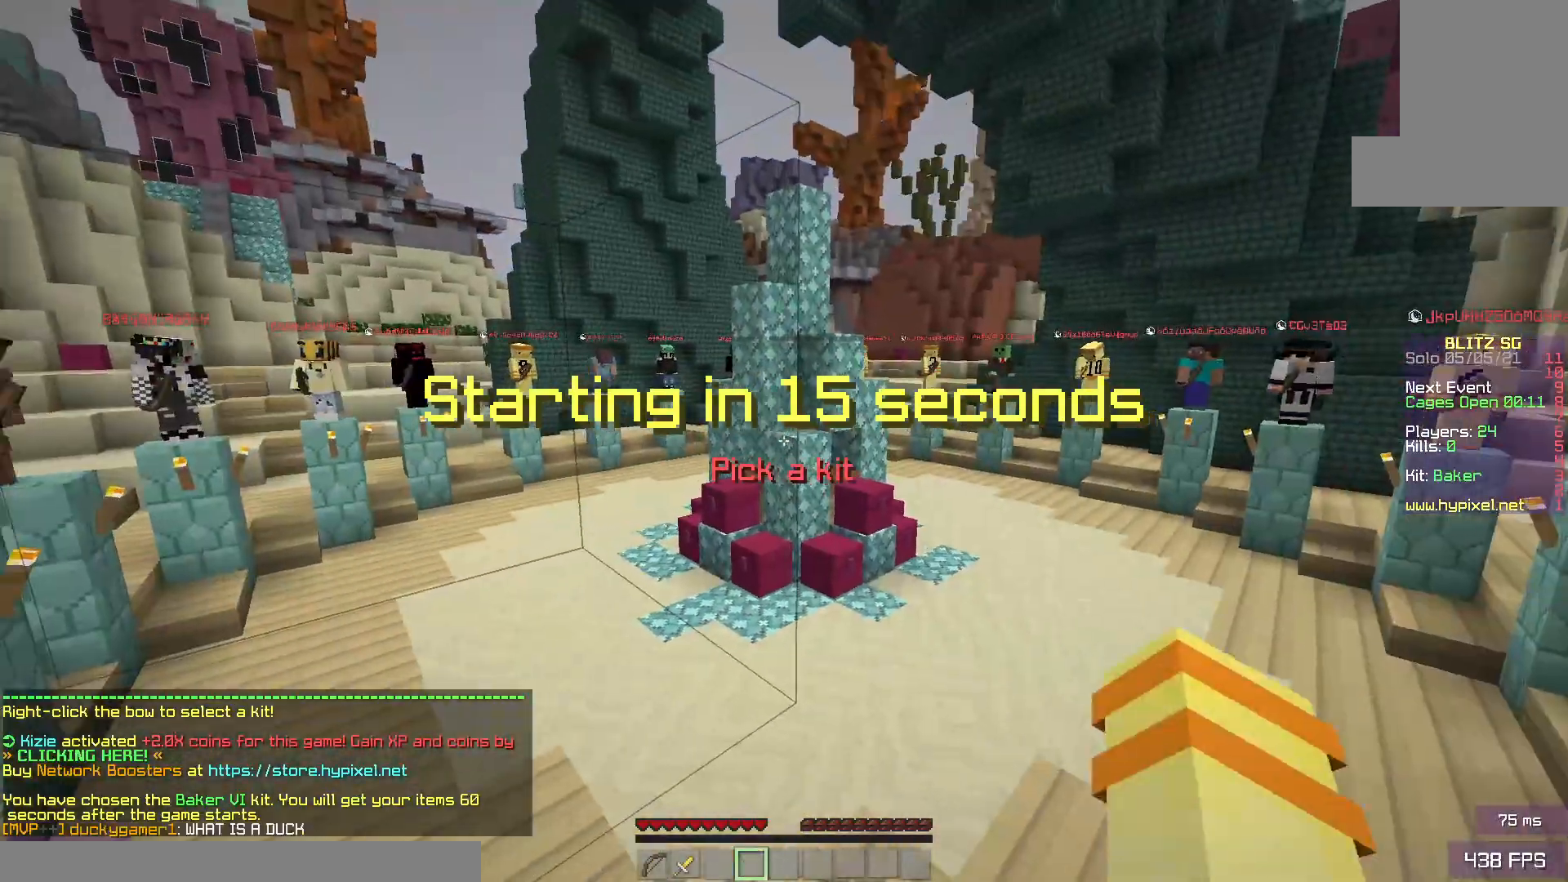
{"keys": [], "mouse": ["left"], "events": [[167, "mouse_left", "down"], [283, "space", "down"], [400, "space", "up"]]}
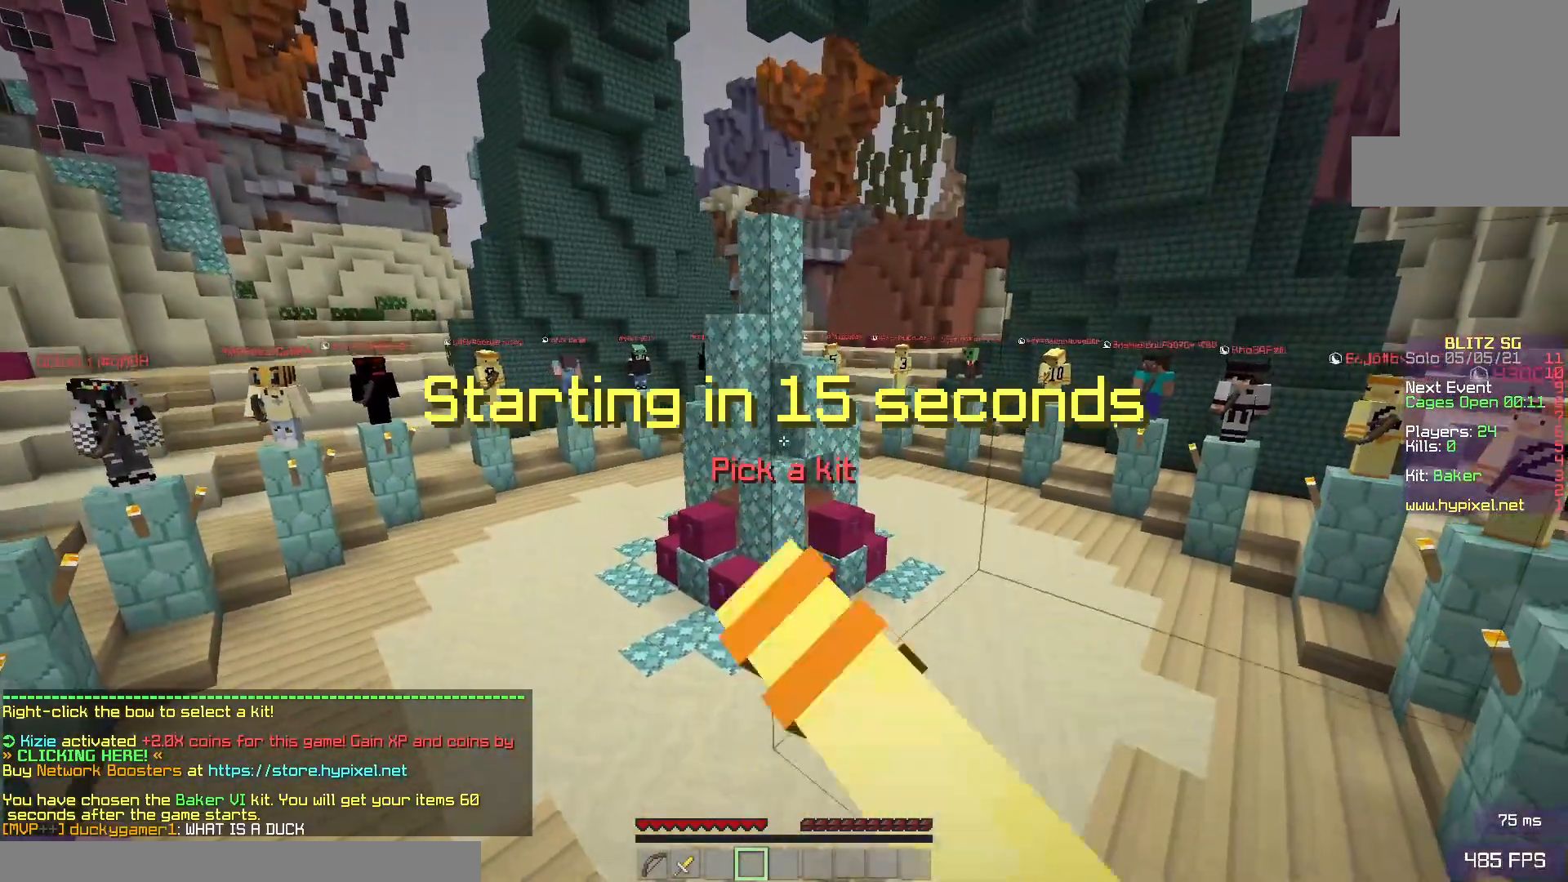
{"keys": ["space"], "mouse": ["left"], "events": [[283, "space", "down"]]}
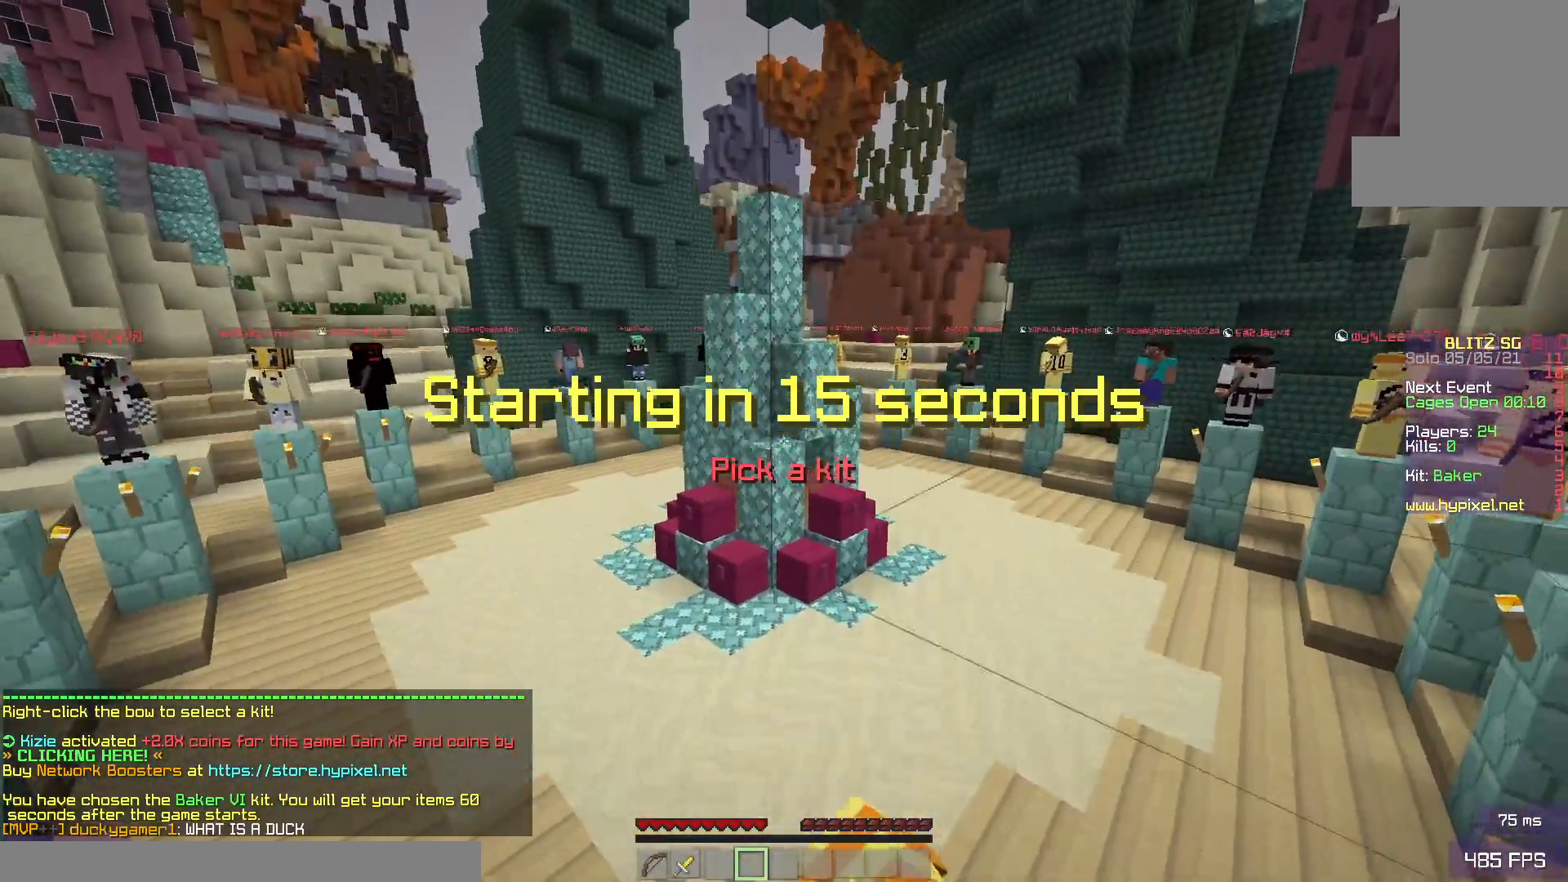
{"keys": ["space"], "mouse": ["left"], "events": [[100, "space", "up"], [367, "space", "down"]]}
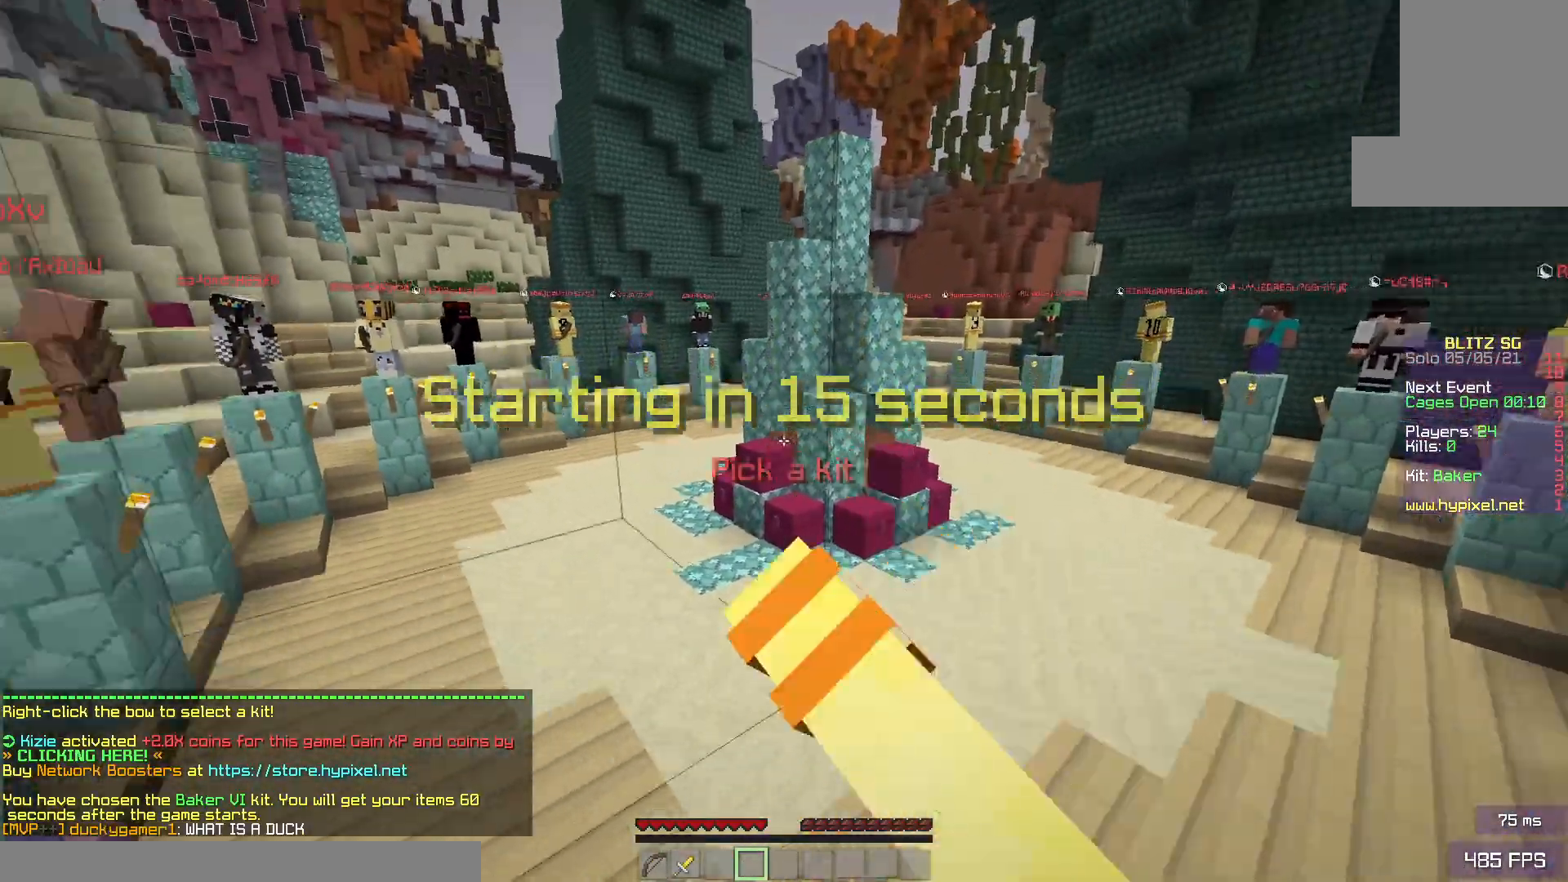
{"keys": ["space"], "mouse": [], "events": [[50, "mouse_left", "up"], [200, "space", "up"], [317, "mouse_left", "down"], [467, "space", "down"], [483, "mouse_left", "up"]]}
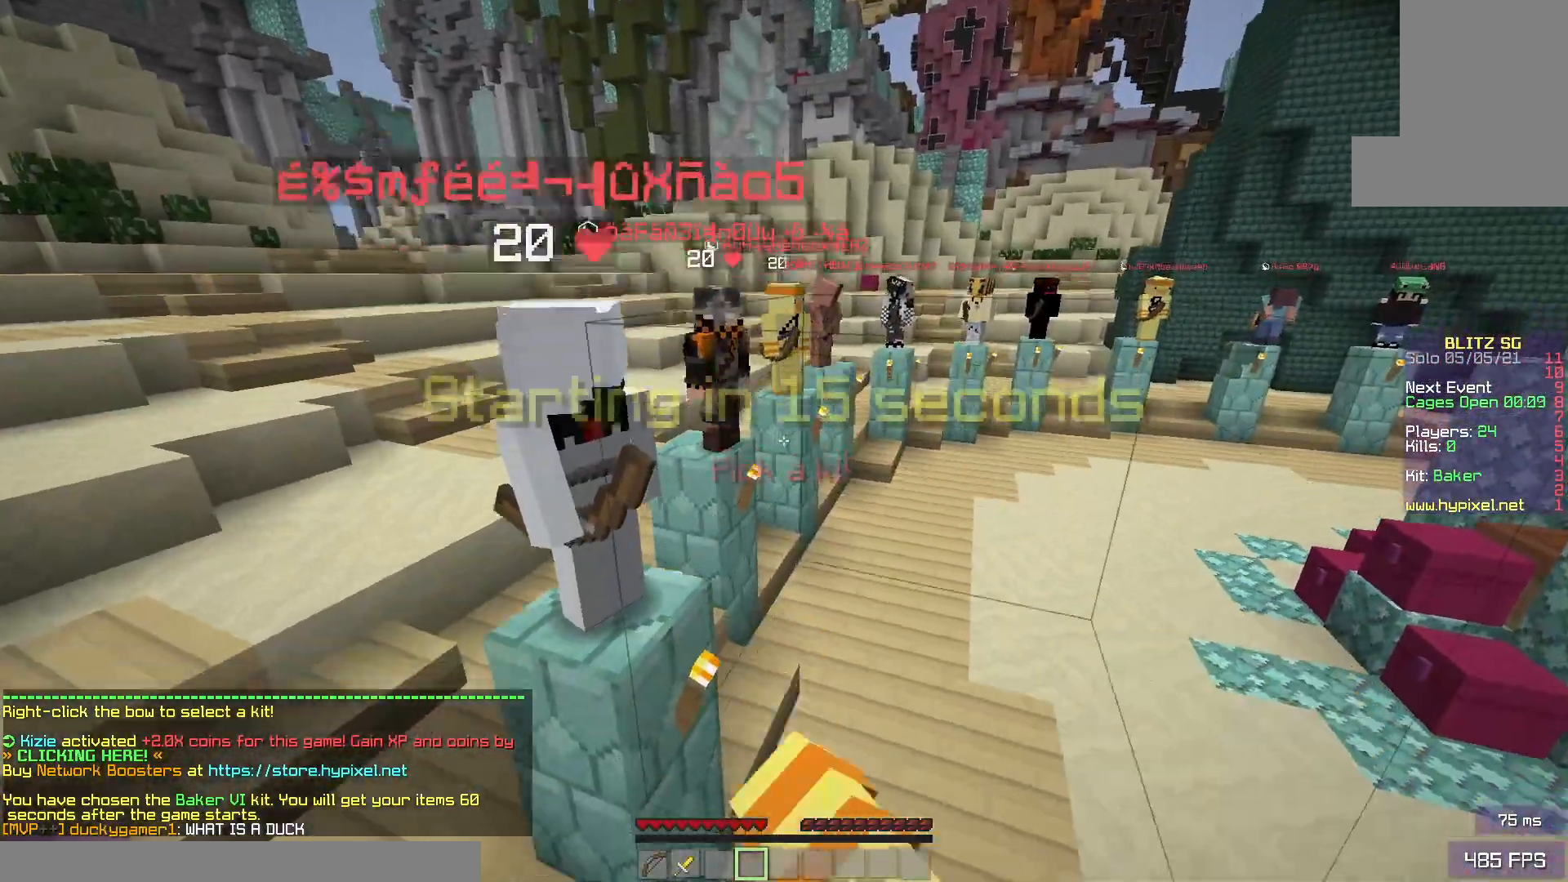
{"keys": [], "mouse": ["left"], "events": [[317, "mouse_left", "down"], [367, "space", "up"]]}
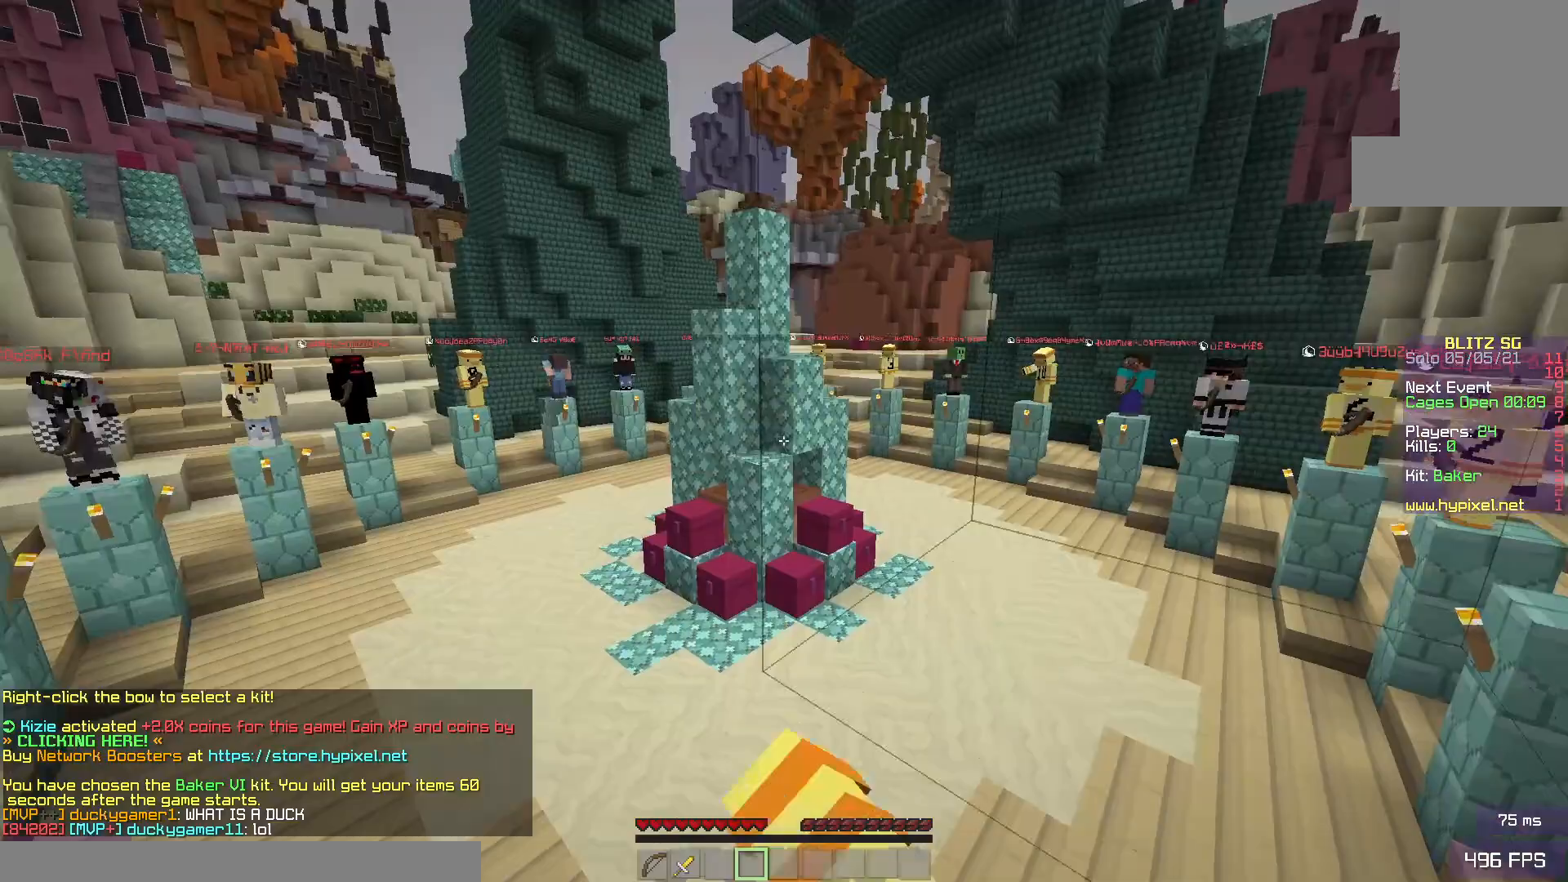
{"keys": [], "mouse": ["left"], "events": [[67, "space", "down"], [467, "space", "up"]]}
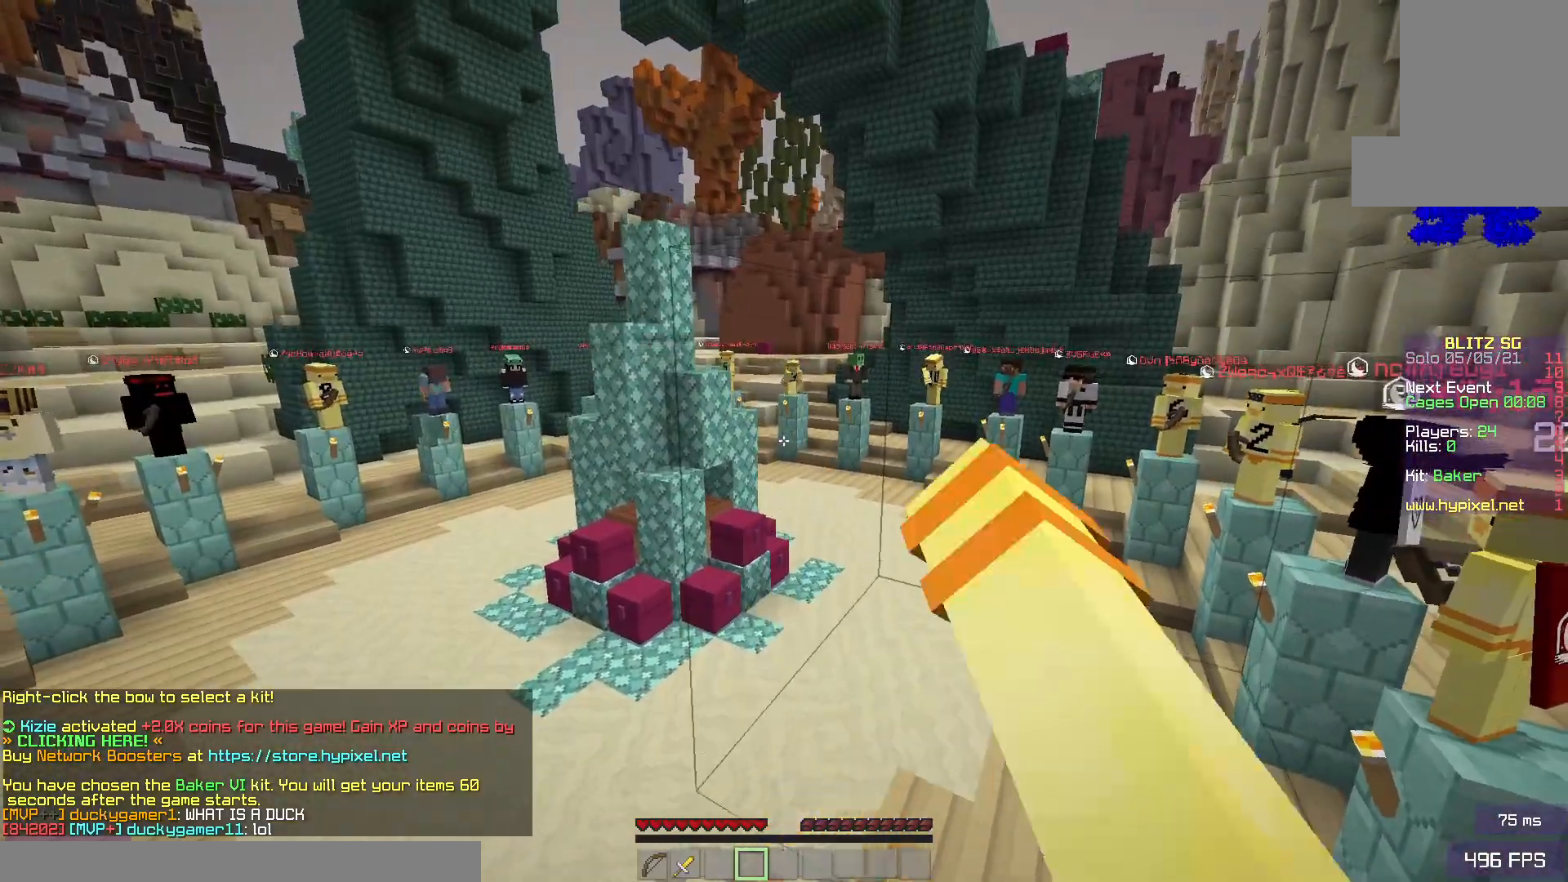
{"keys": [], "mouse": [], "events": [[233, "mouse_left", "up"], [233, "space", "down"], [367, "space", "up"]]}
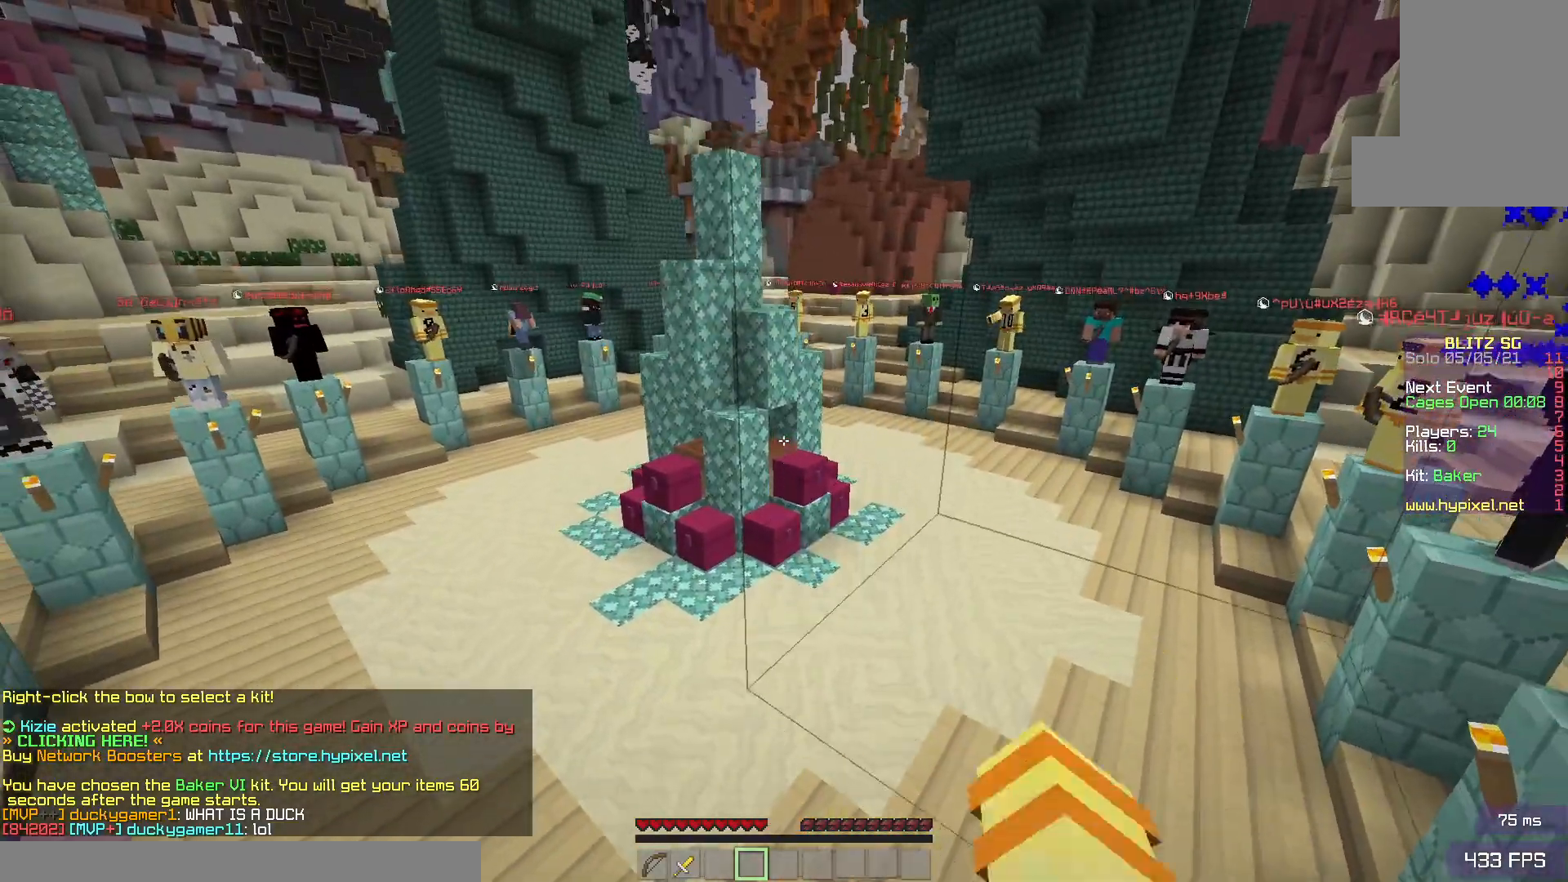
{"keys": ["space"], "mouse": [], "events": [[83, "mouse_left", "down"], [150, "mouse_left", "up"], [267, "space", "down"], [400, "mouse_left", "down"], [483, "mouse_left", "up"]]}
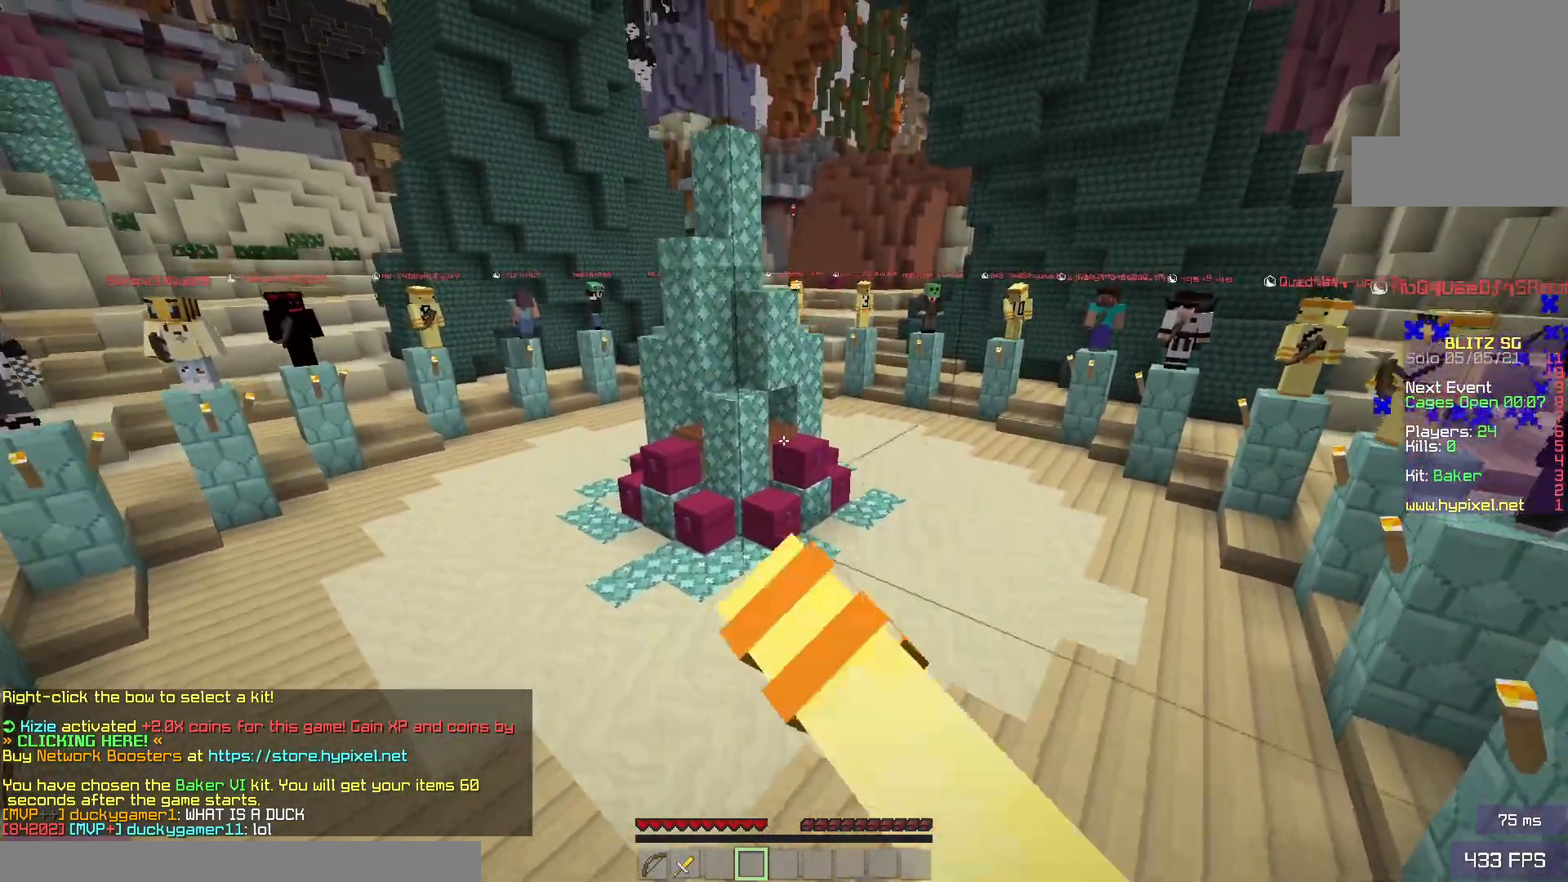
{"keys": ["space"], "mouse": [], "events": [[100, "space", "up"], [183, "mouse_left", "down"], [283, "mouse_left", "up"], [333, "space", "down"]]}
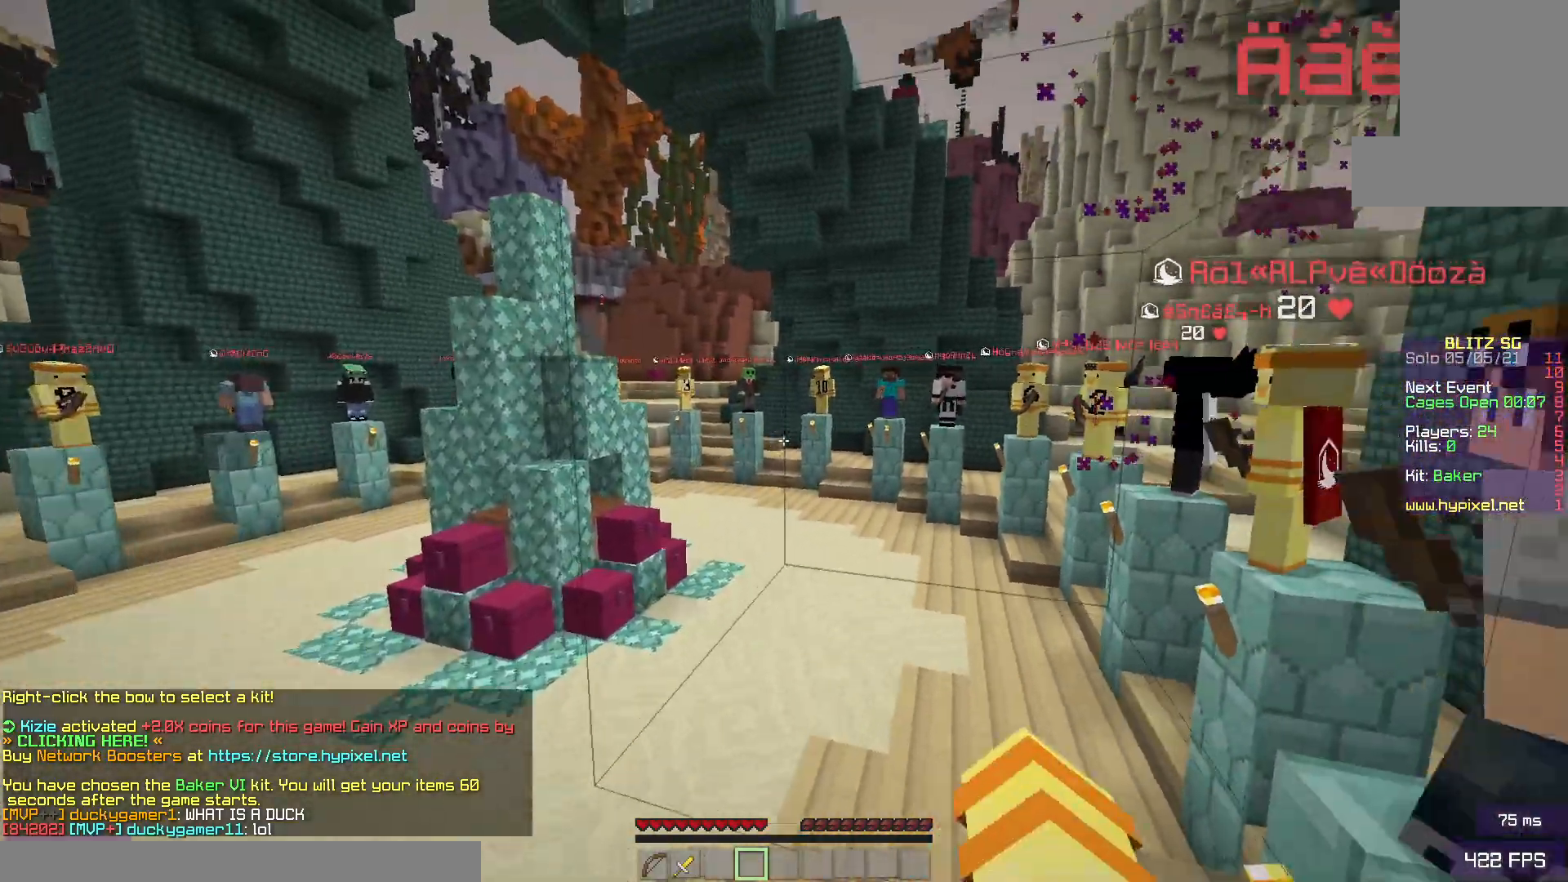
{"keys": ["space"], "mouse": [], "events": []}
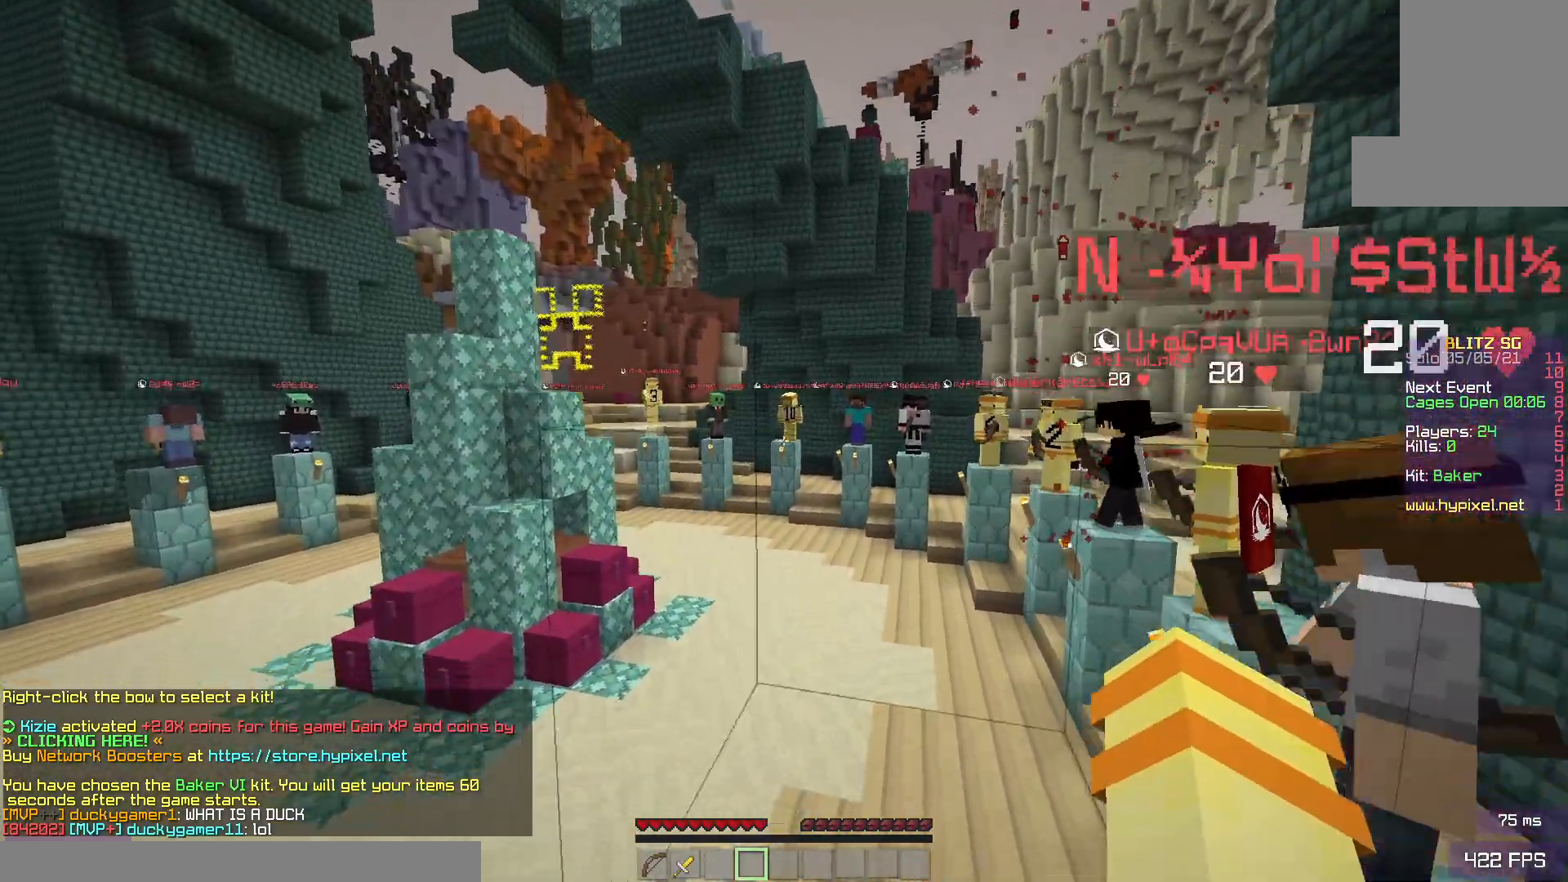
{"keys": ["s"], "mouse": [], "events": [[333, "s", "down"], [383, "space", "up"]]}
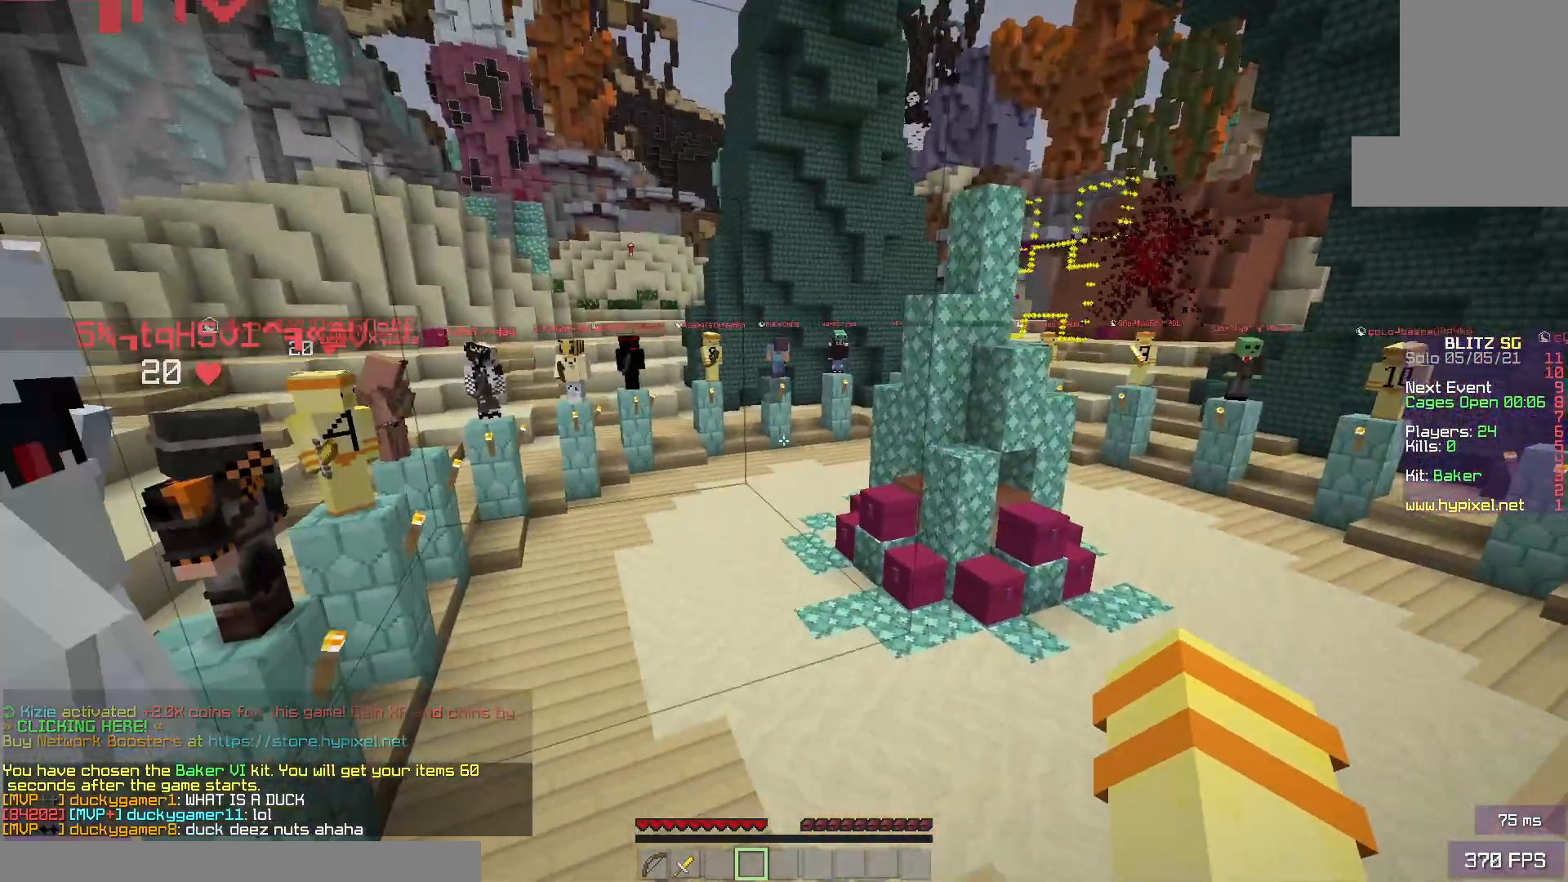
{"keys": ["s"], "mouse": [], "events": [[283, "a", "down"], [433, "a", "up"]]}
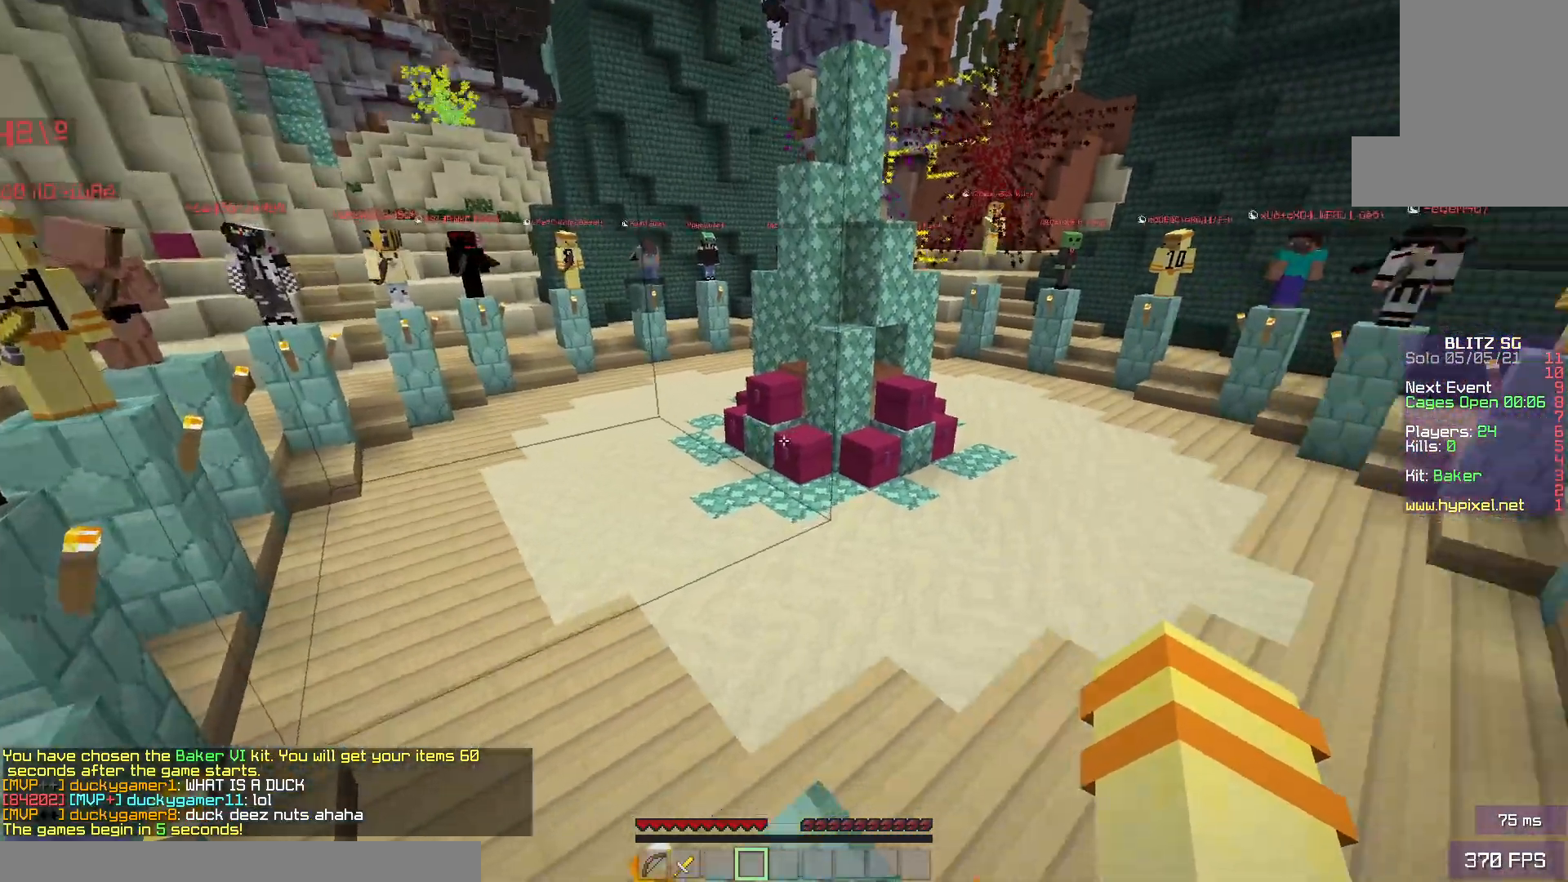
{"keys": [], "mouse": [], "events": [[17, "mouse_left", "down"], [100, "mouse_left", "up"], [250, "s", "up"]]}
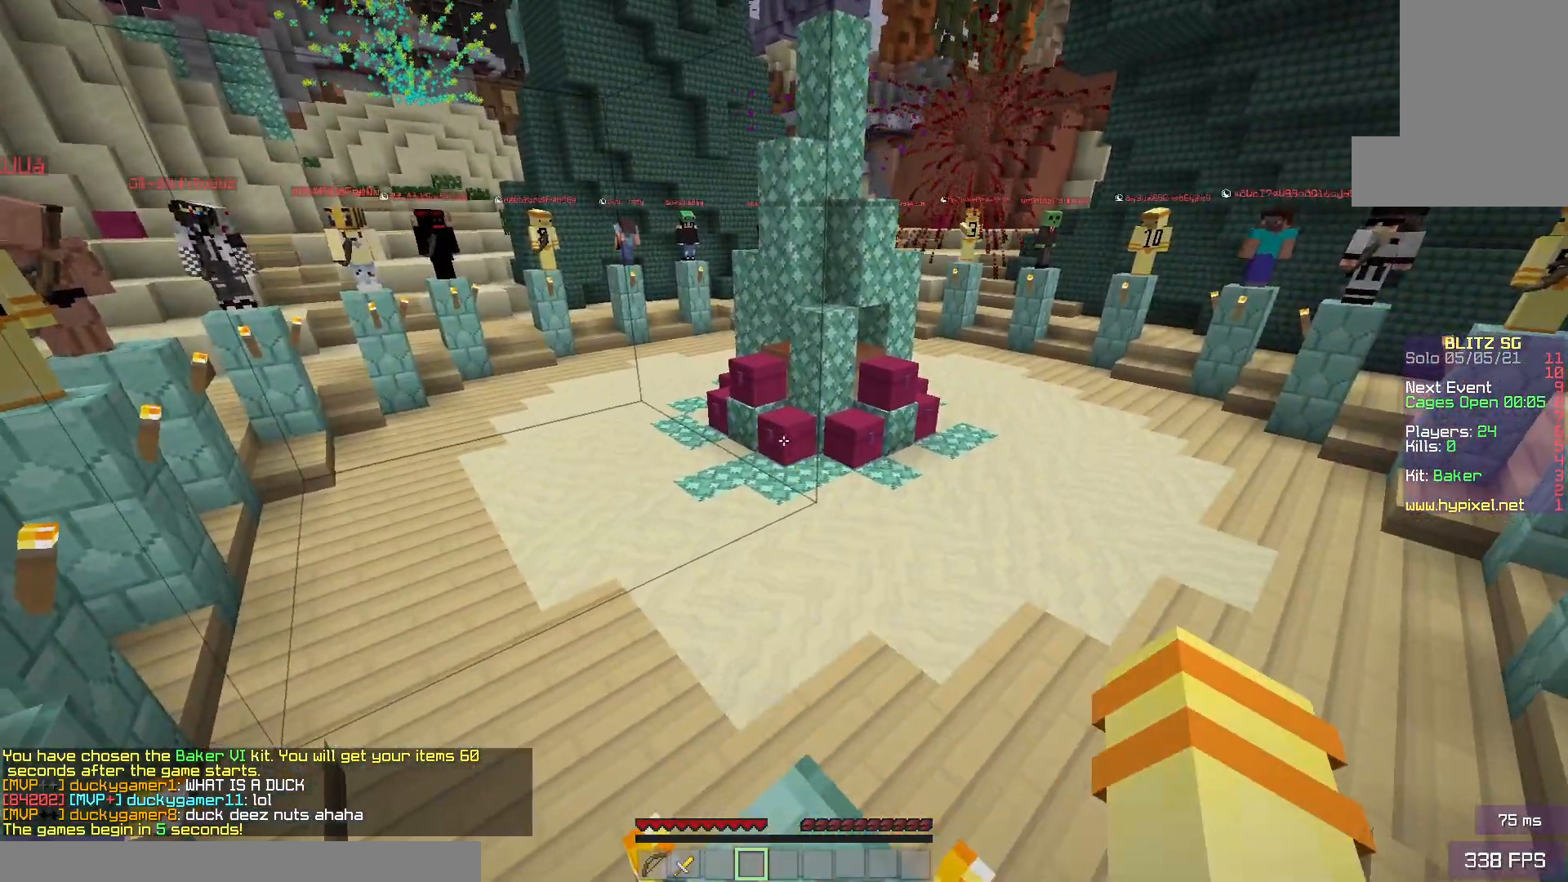
{"keys": [], "mouse": ["left"], "events": [[17, "mouse_left", "down"], [167, "mouse_left", "up"], [483, "mouse_left", "down"]]}